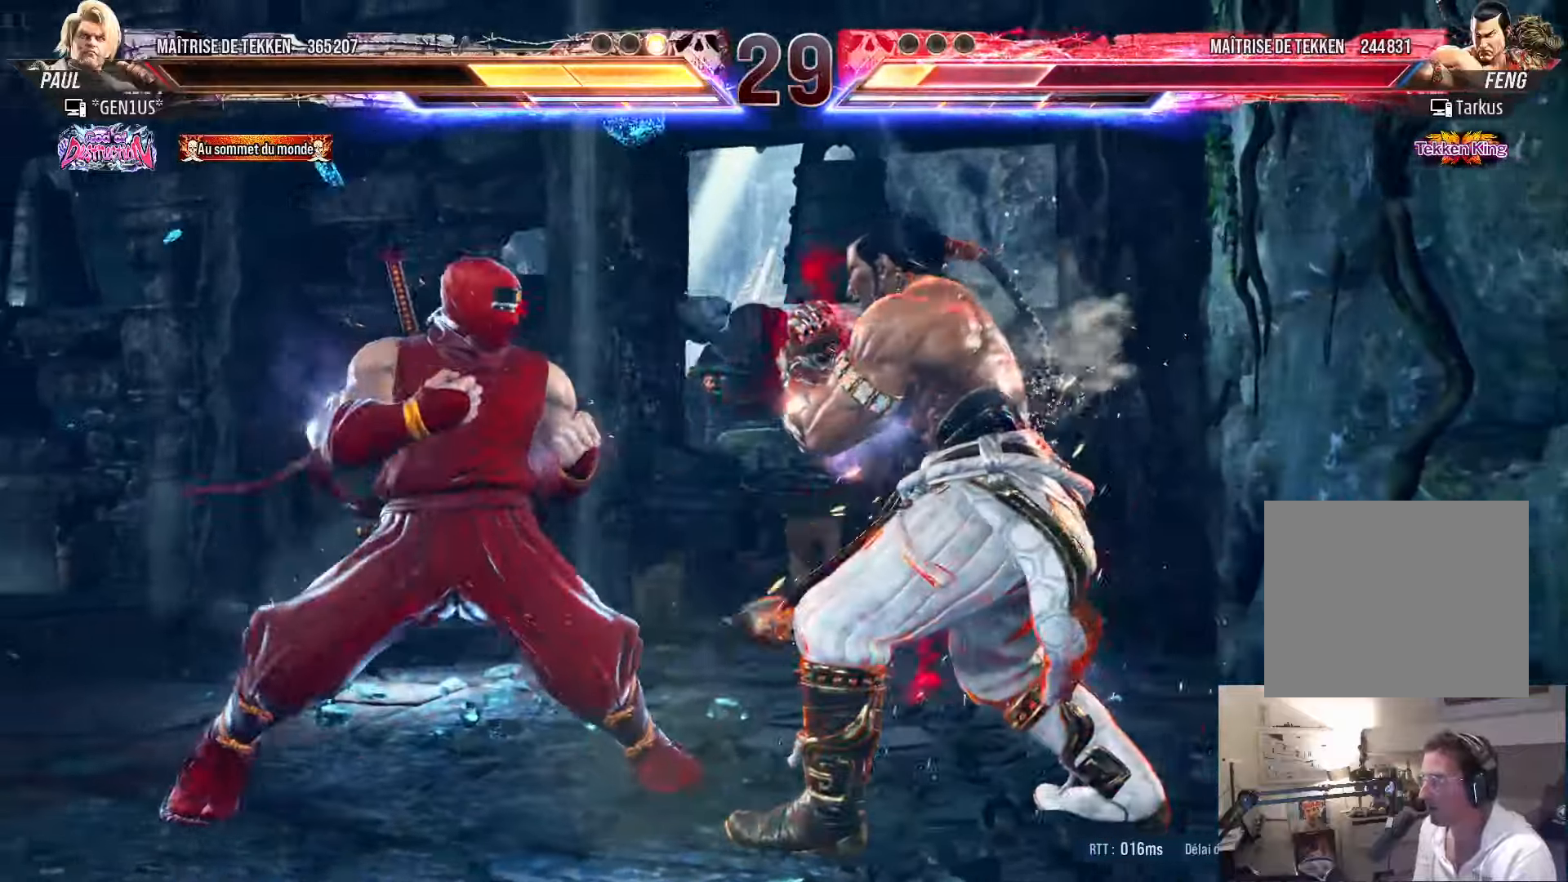
Gameplay with a controller (PlayStation layout); each line is a JSON object with the inputs held at the frame after it. "events" lists button and stick changes between this image and that frame as [ms after this image, input, new state], when the widget could be followed in between.
{"buttons": ["DPAD_RIGHT"], "left_stick": "center", "right_stick": "center", "events": [[67, "CROSS", "up"], [100, "DPAD_RIGHT", "down"], [133, "TRIANGLE", "down"], [233, "TRIANGLE", "up"]]}
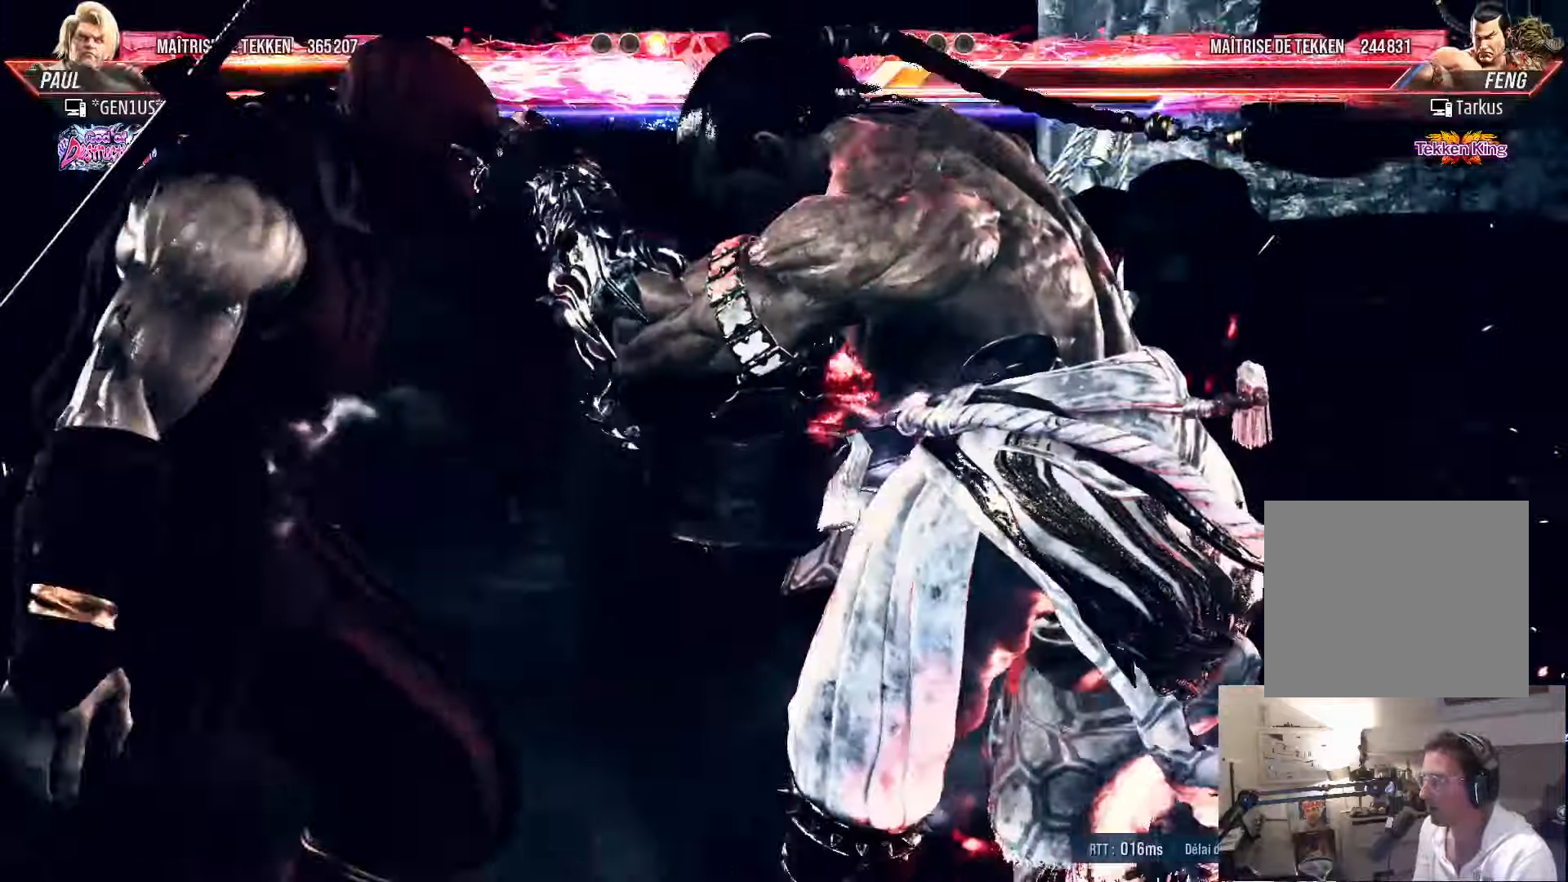
{"buttons": [], "left_stick": "center", "right_stick": "center", "events": [[233, "DPAD_RIGHT", "up"], [283, "DPAD_LEFT", "down"], [367, "DPAD_LEFT", "up"], [450, "DPAD_LEFT", "down"], [483, "DPAD_LEFT", "up"]]}
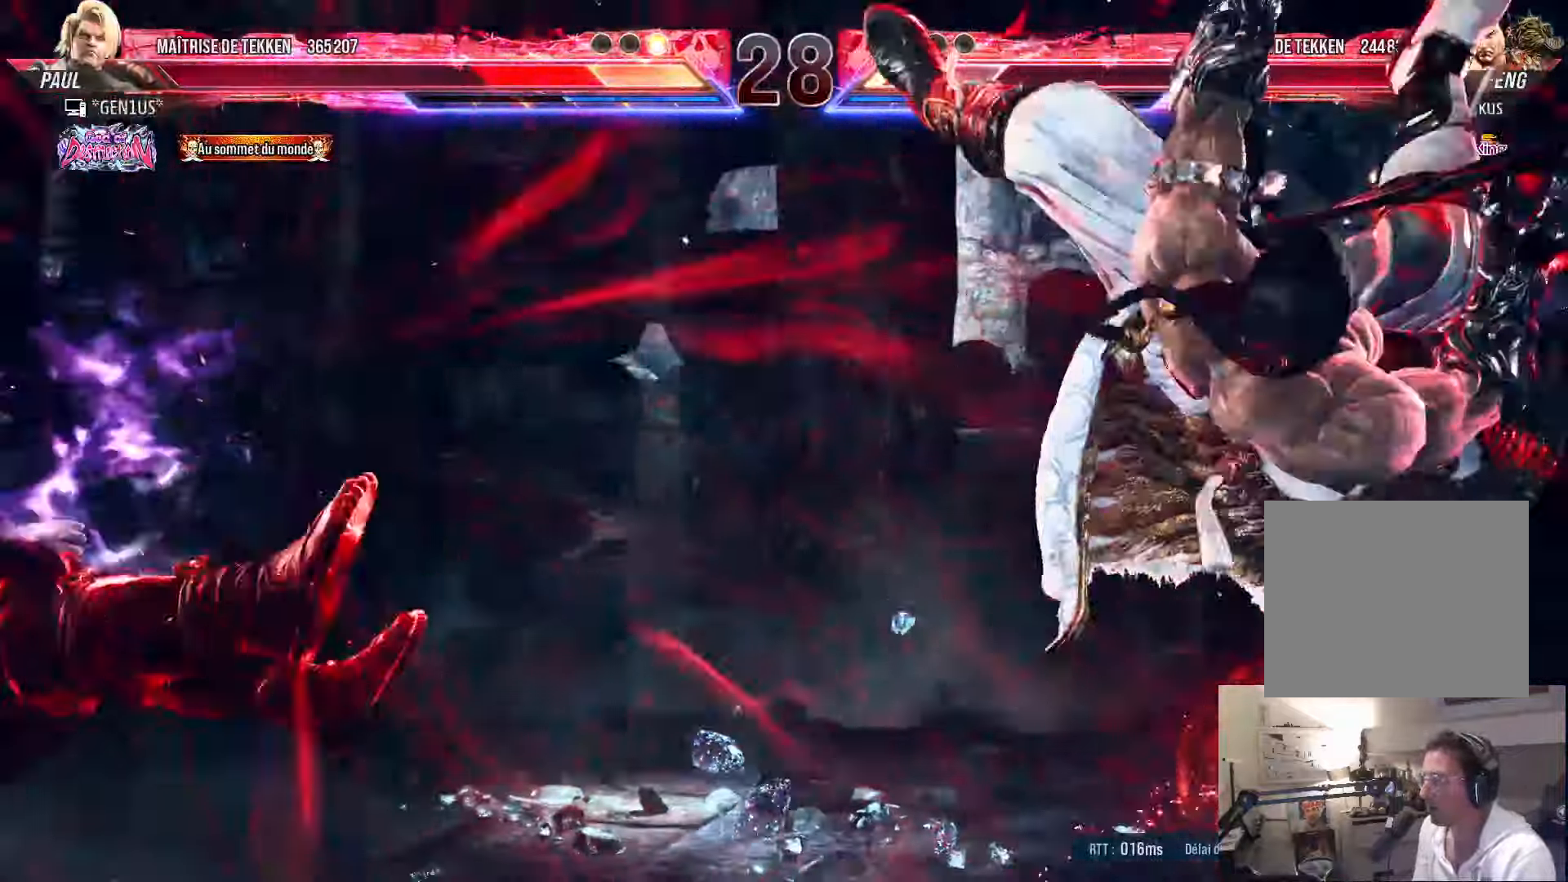
{"buttons": ["DPAD_UP"], "left_stick": "center", "right_stick": "center", "events": [[33, "DPAD_UP", "down"]]}
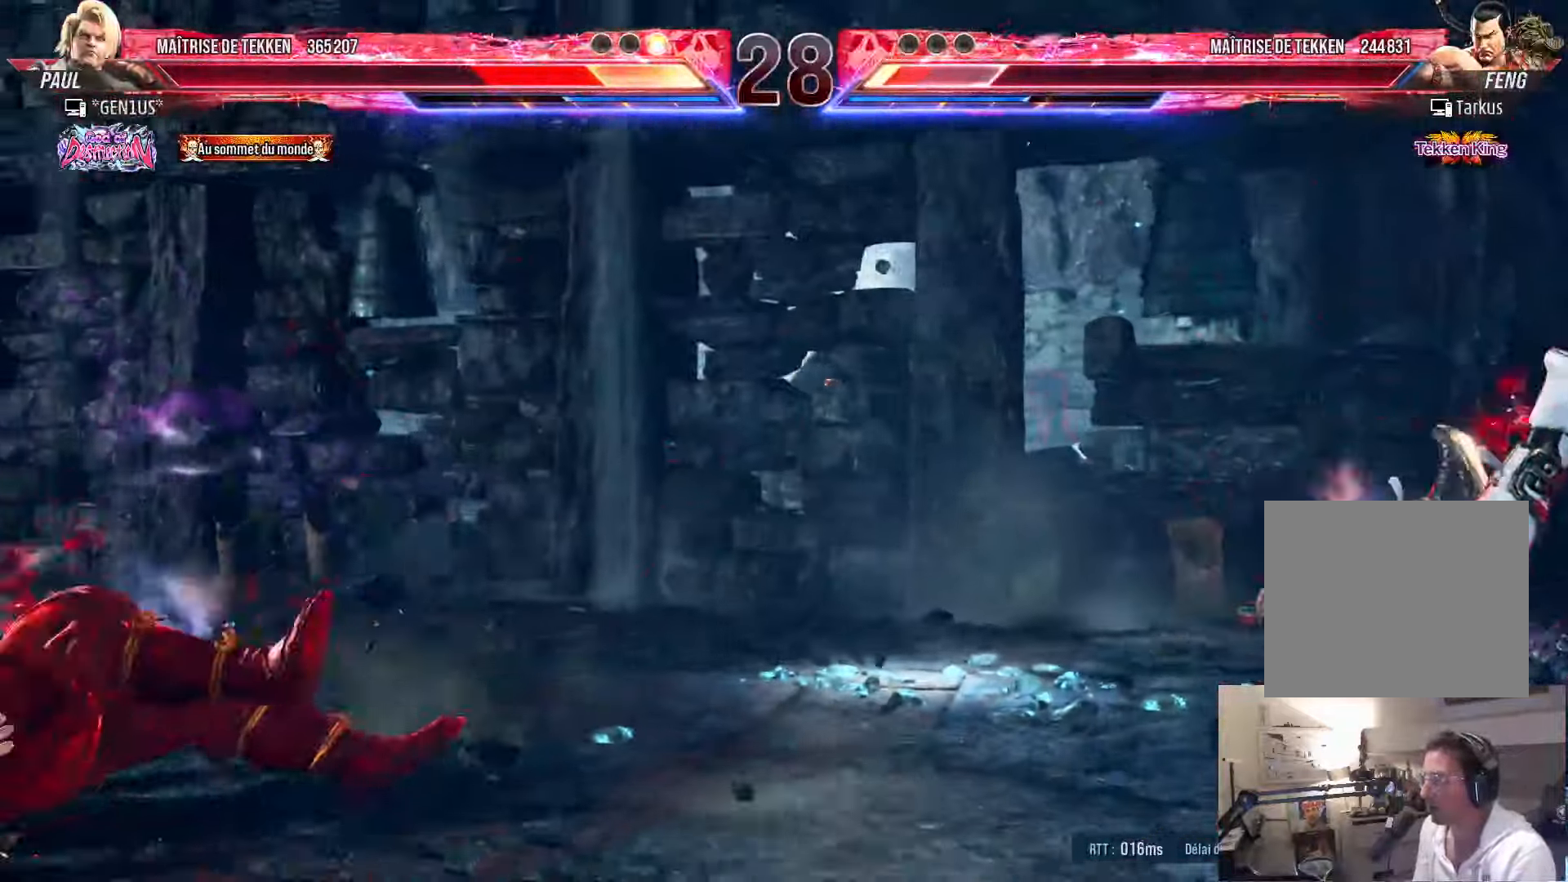
{"buttons": ["DPAD_RIGHT"], "left_stick": "center", "right_stick": "center", "events": [[283, "DPAD_UP", "up"], [350, "DPAD_RIGHT", "down"], [417, "DPAD_RIGHT", "up"], [483, "DPAD_RIGHT", "down"]]}
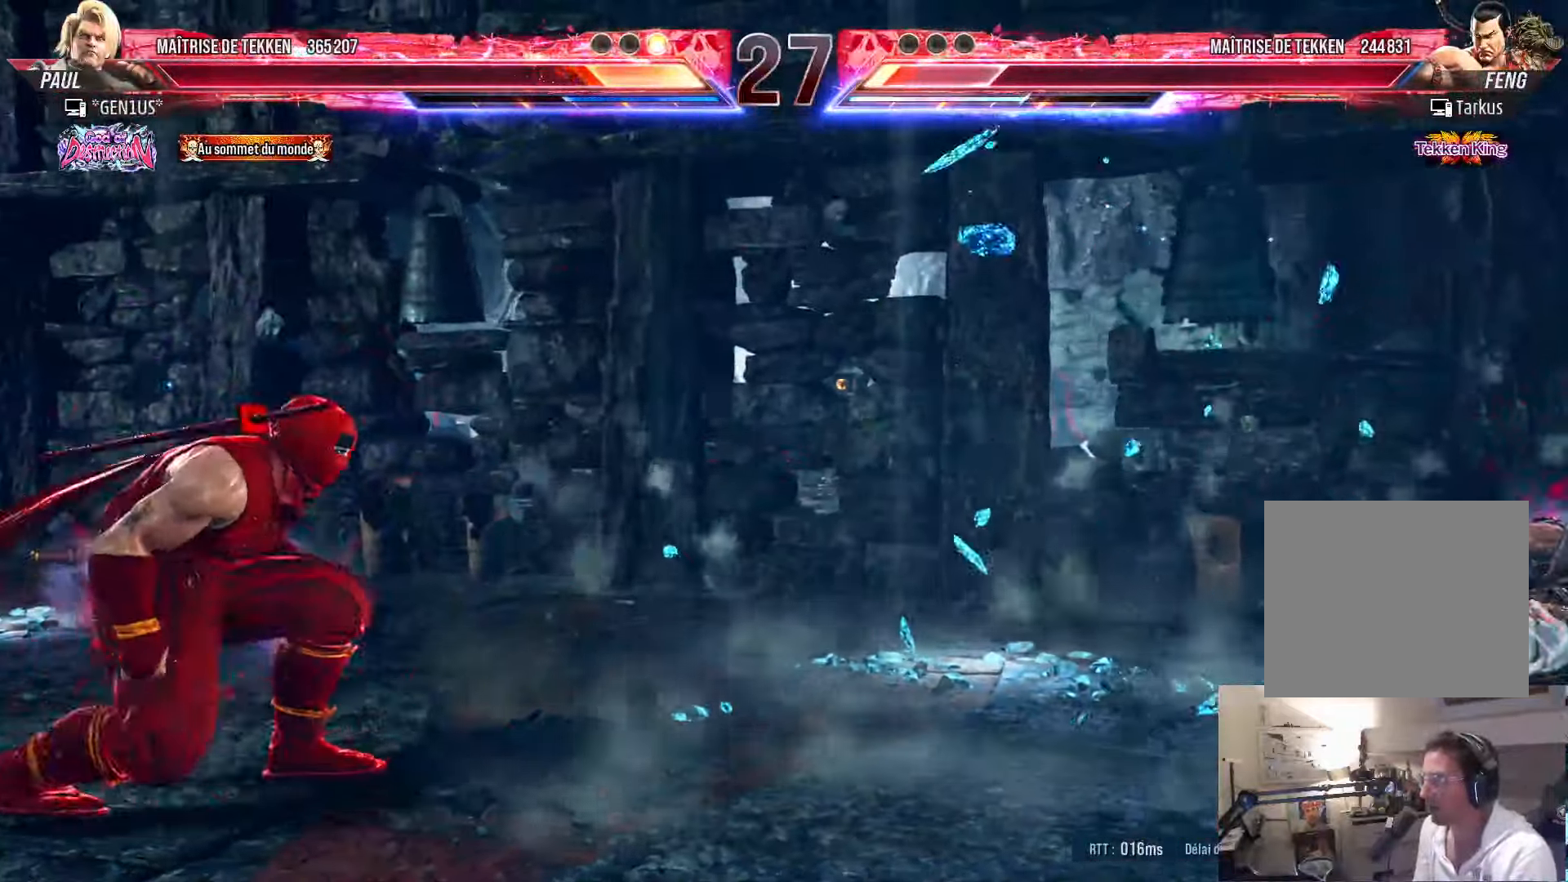
{"buttons": ["DPAD_LEFT"], "left_stick": "center", "right_stick": "center", "events": [[67, "DPAD_RIGHT", "up"], [100, "DPAD_RIGHT", "down"], [450, "DPAD_RIGHT", "up"], [483, "DPAD_LEFT", "down"]]}
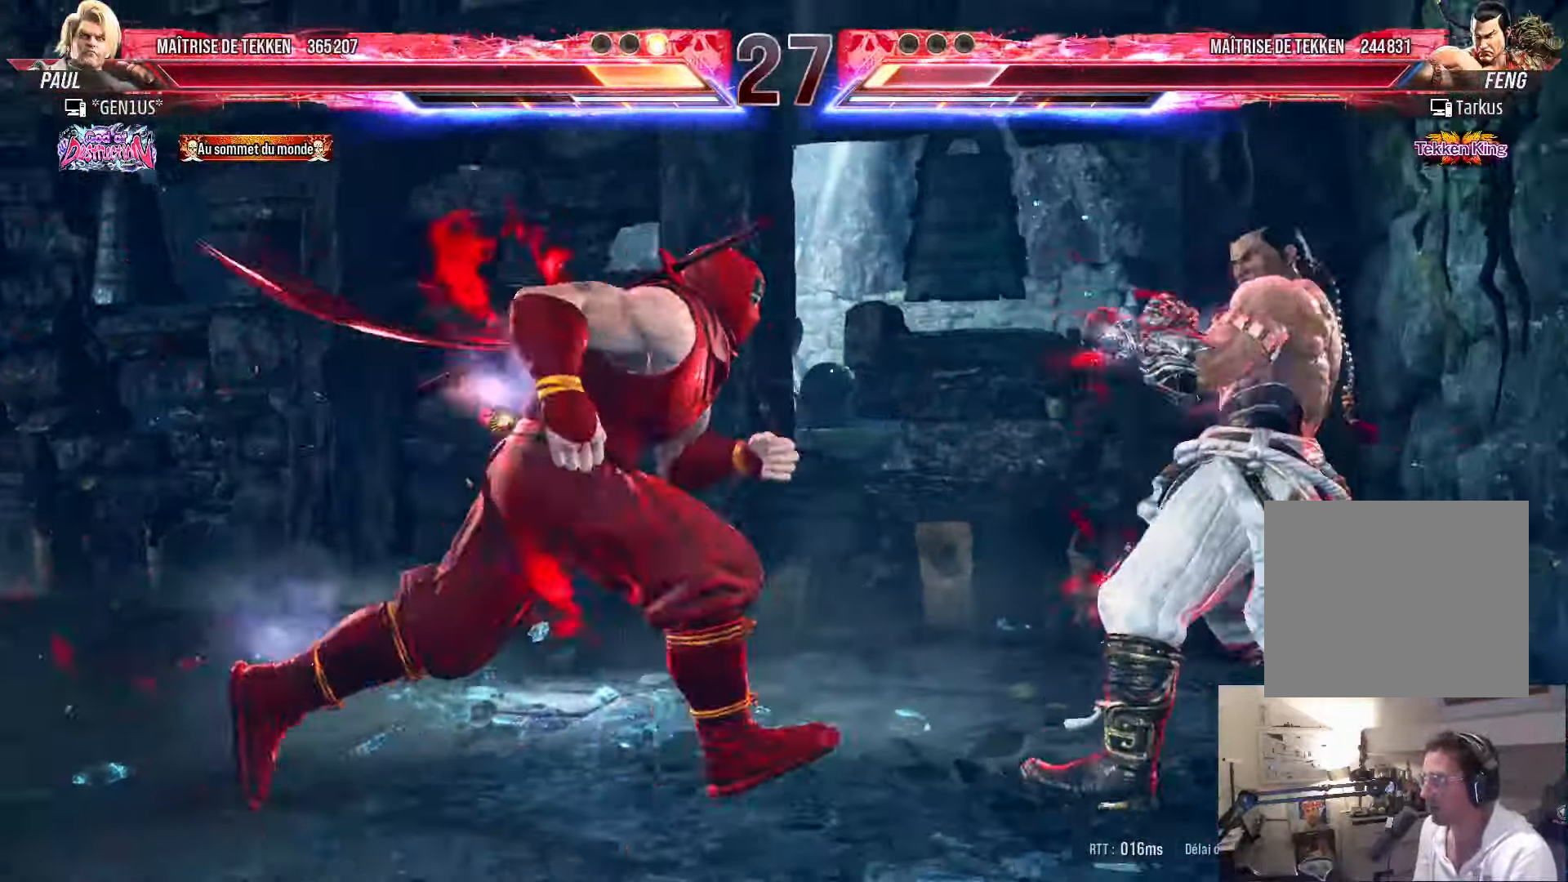
{"buttons": ["DPAD_LEFT"], "left_stick": "center", "right_stick": "center", "events": [[283, "DPAD_LEFT", "up"], [383, "DPAD_LEFT", "down"], [450, "DPAD_LEFT", "up"], [500, "DPAD_LEFT", "down"]]}
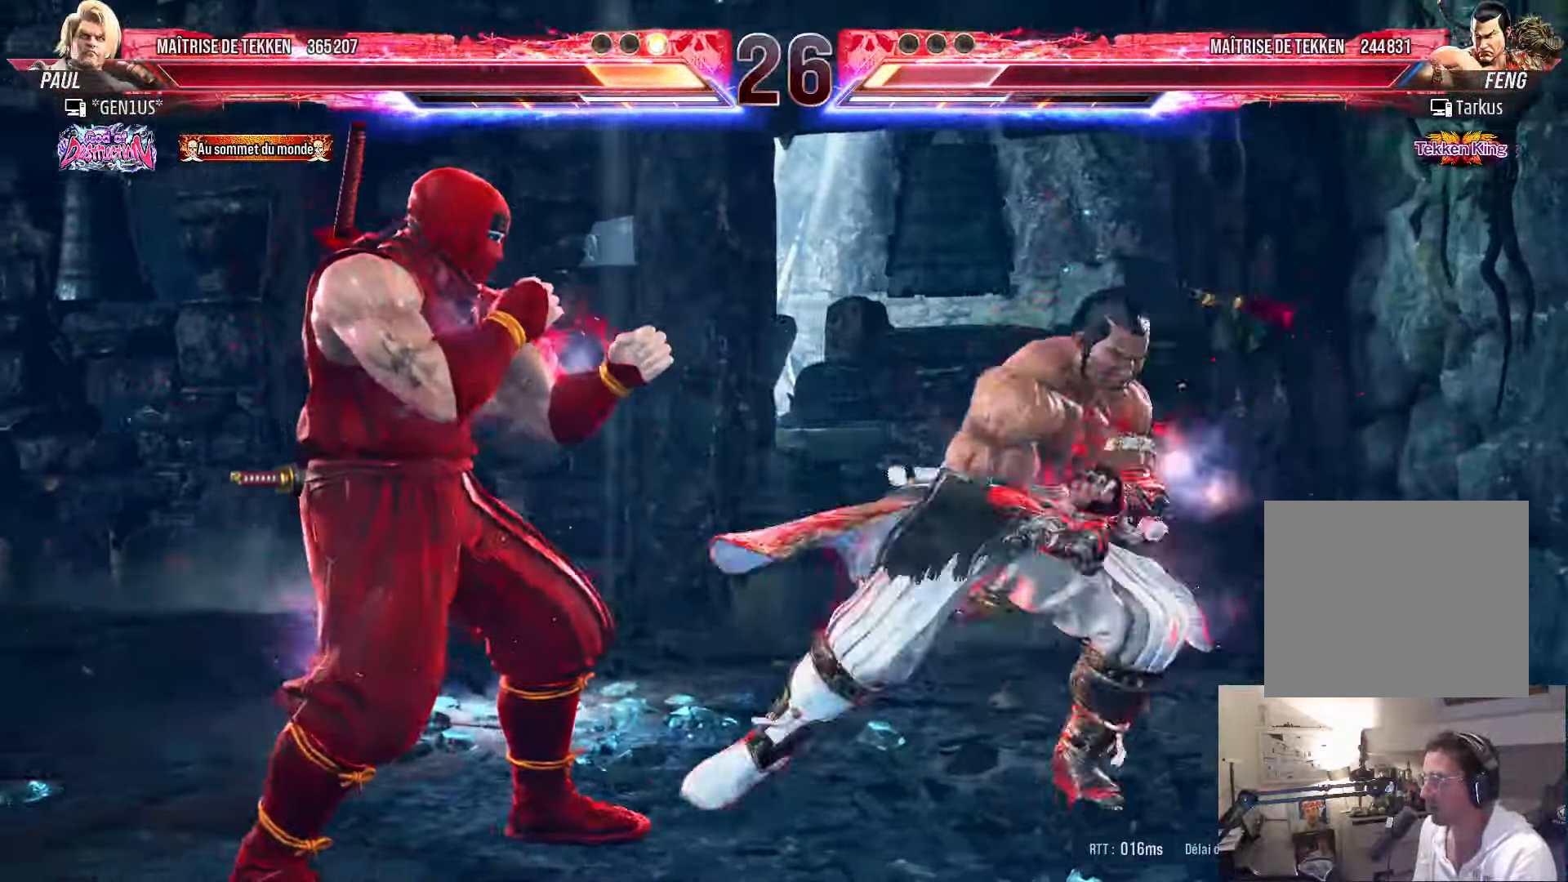
{"buttons": ["CIRCLE", "DPAD_LEFT"], "left_stick": "center", "right_stick": "center", "events": [[500, "CIRCLE", "down"]]}
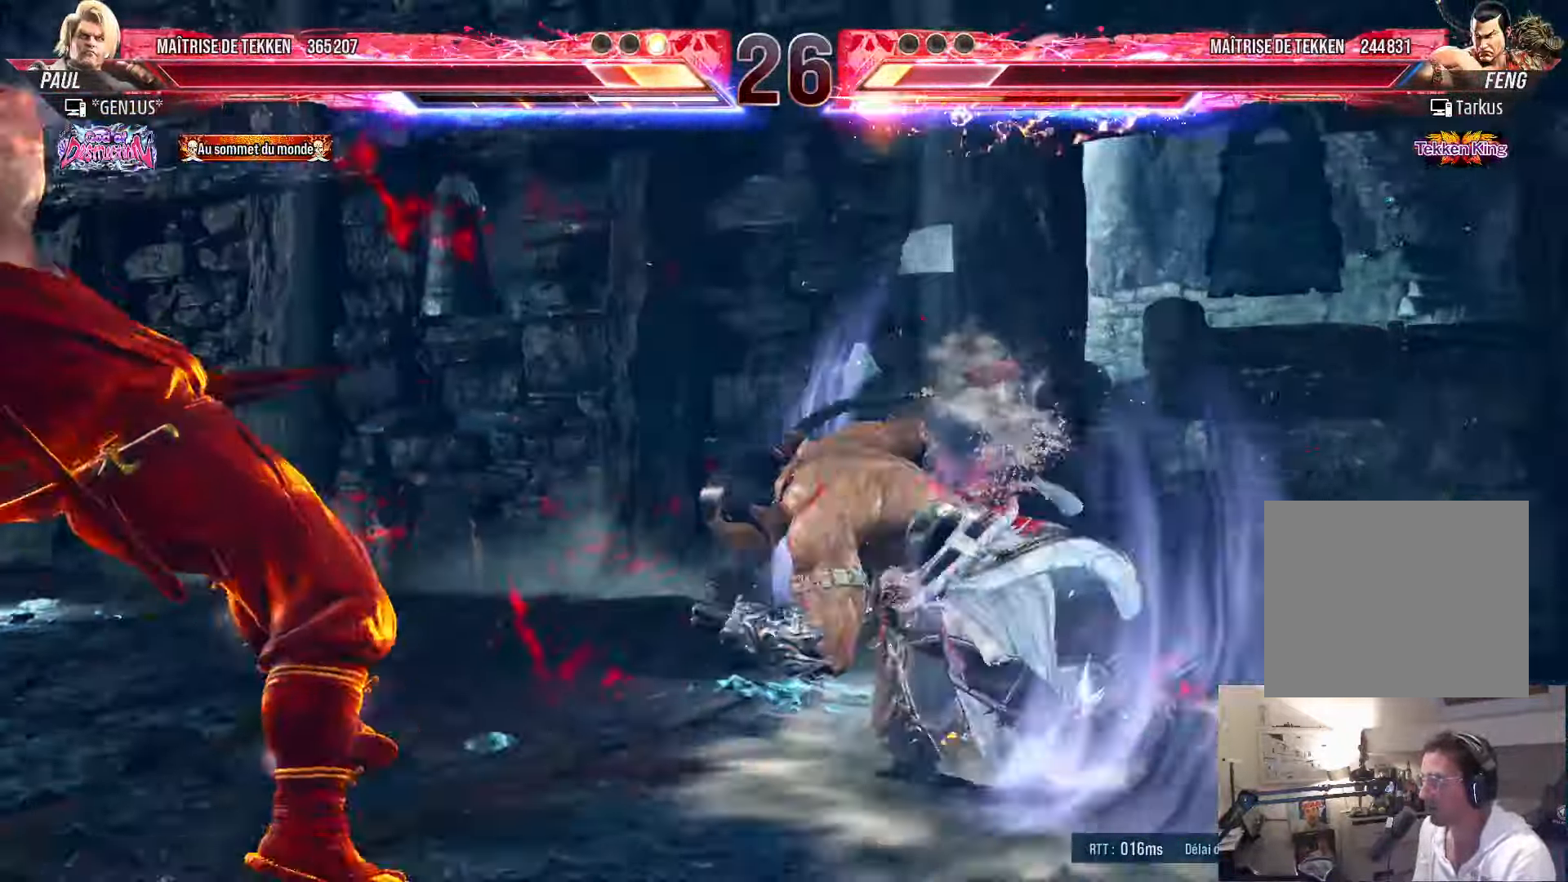
{"buttons": ["CIRCLE", "DPAD_RIGHT"], "left_stick": "center", "right_stick": "center", "events": [[50, "DPAD_LEFT", "up"], [117, "DPAD_RIGHT", "down"], [333, "SQUARE", "down"], [367, "SQUARE", "up"], [450, "SQUARE", "down"], [500, "SQUARE", "up"]]}
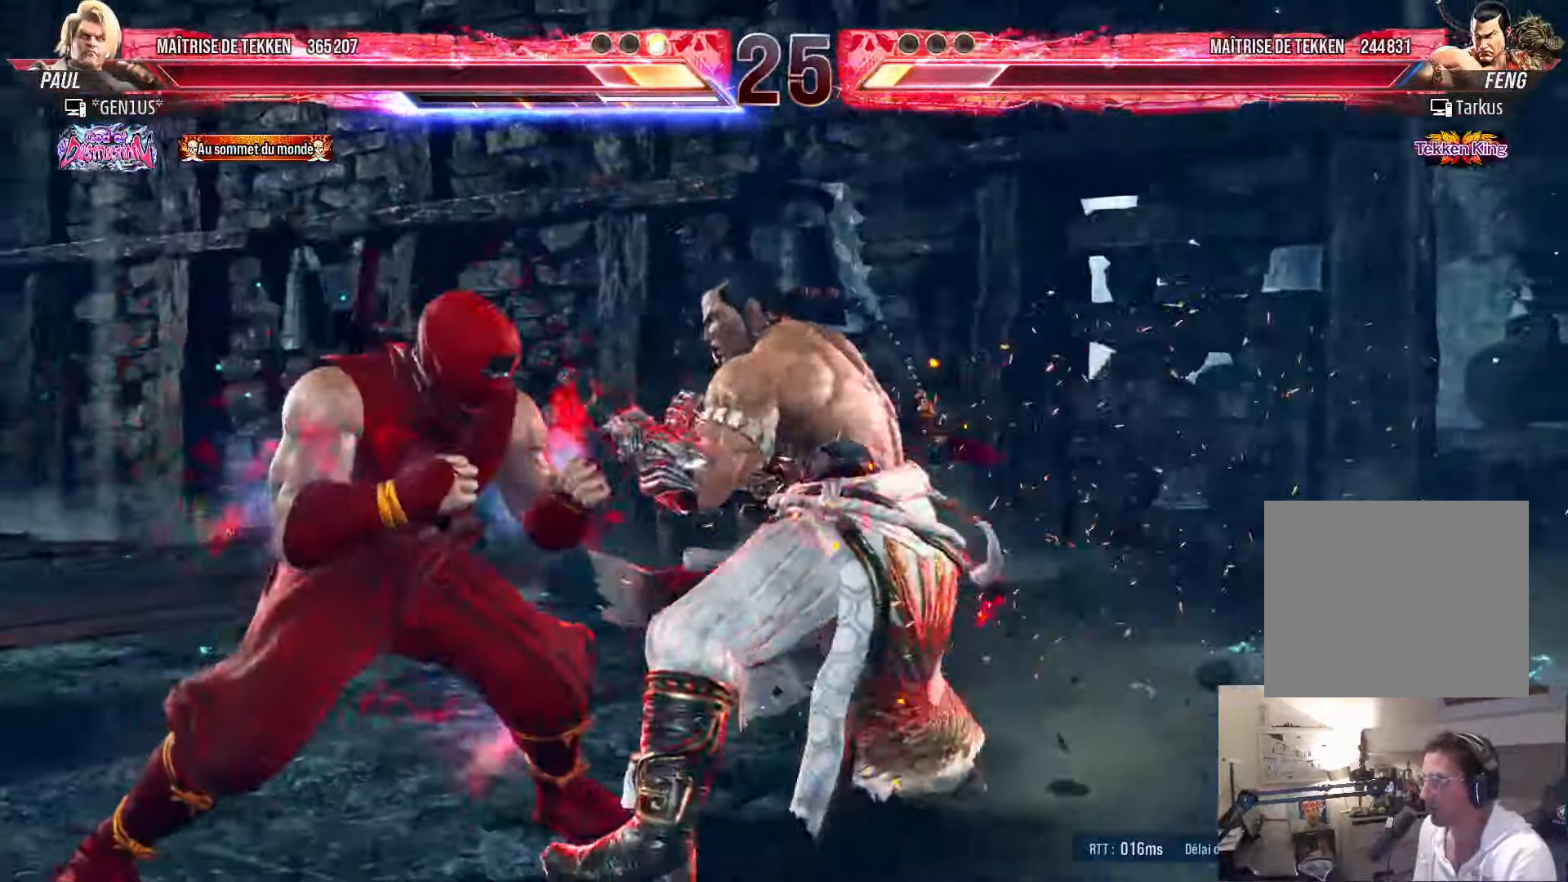
{"buttons": ["CIRCLE", "SQUARE", "DPAD_LEFT"], "left_stick": "center", "right_stick": "center", "events": [[67, "SQUARE", "down"], [117, "SQUARE", "up"], [184, "SQUARE", "down"], [250, "DPAD_RIGHT", "up"], [267, "SQUARE", "up"], [284, "SQUARE", "down"], [300, "DPAD_LEFT", "down"]]}
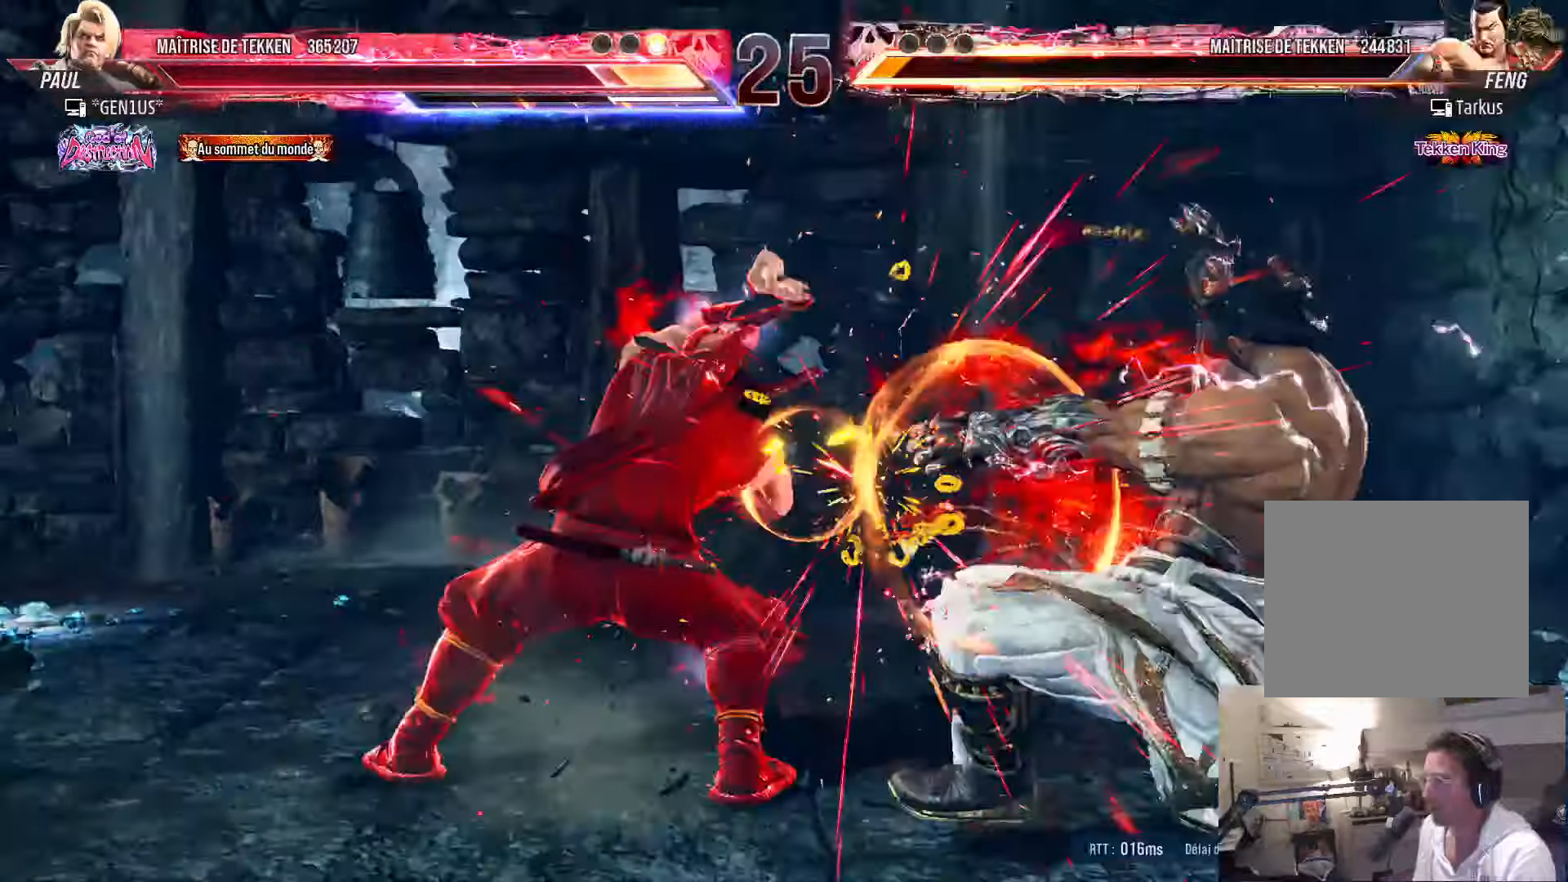
{"buttons": [], "left_stick": "center", "right_stick": "center", "events": [[34, "SQUARE", "up"], [67, "DPAD_LEFT", "up"], [317, "SQUARE", "down"], [384, "SQUARE", "up"], [434, "CIRCLE", "up"]]}
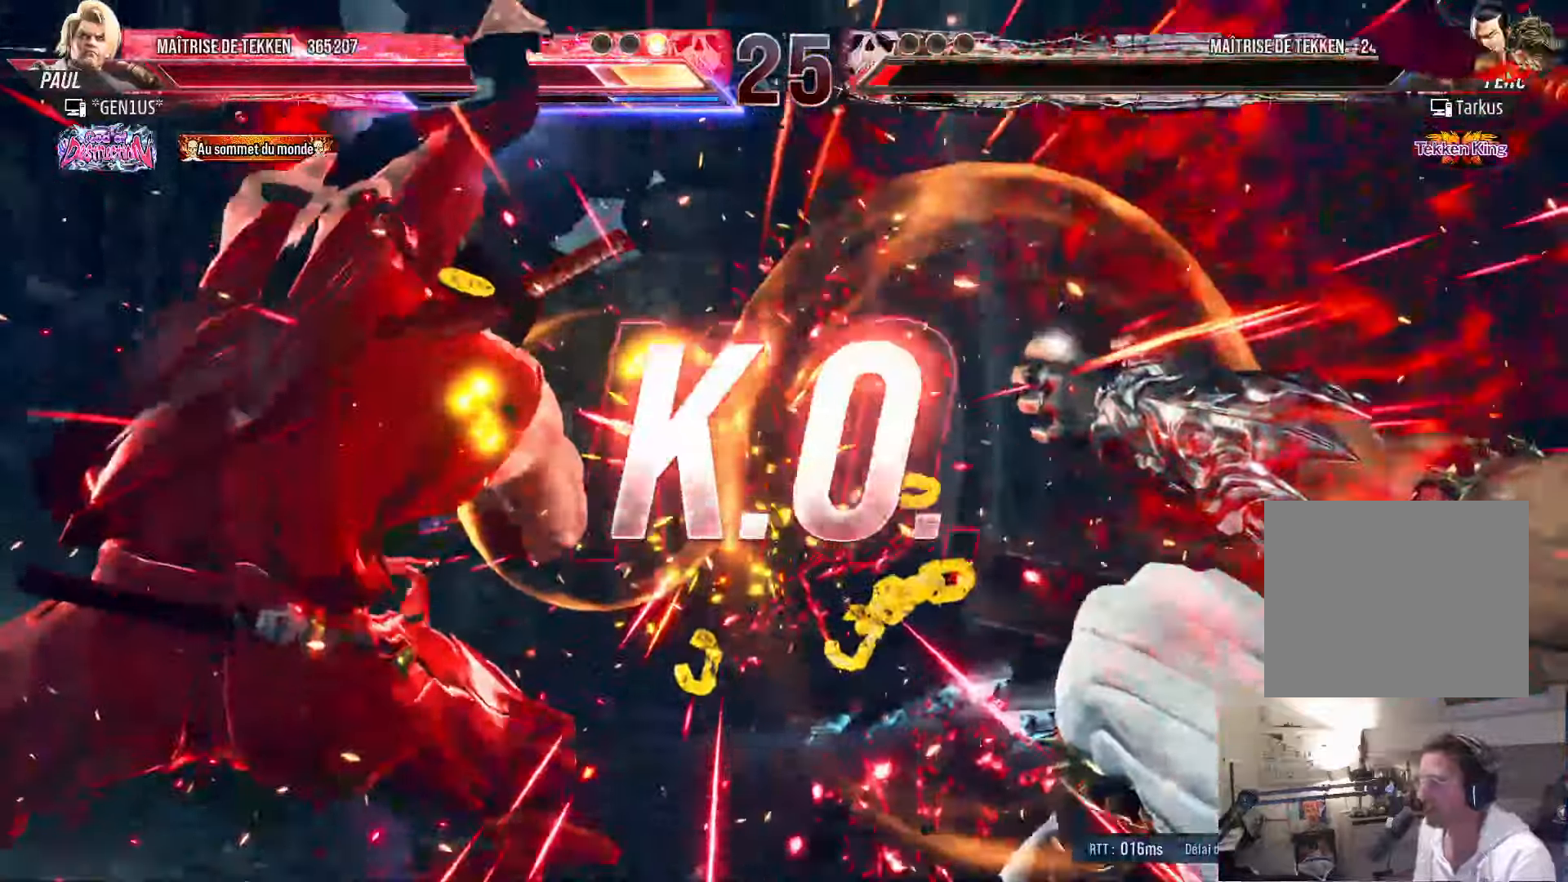
{"buttons": [], "left_stick": "center", "right_stick": "center", "events": [[134, "R2", "down"], [150, "R2", "up"]]}
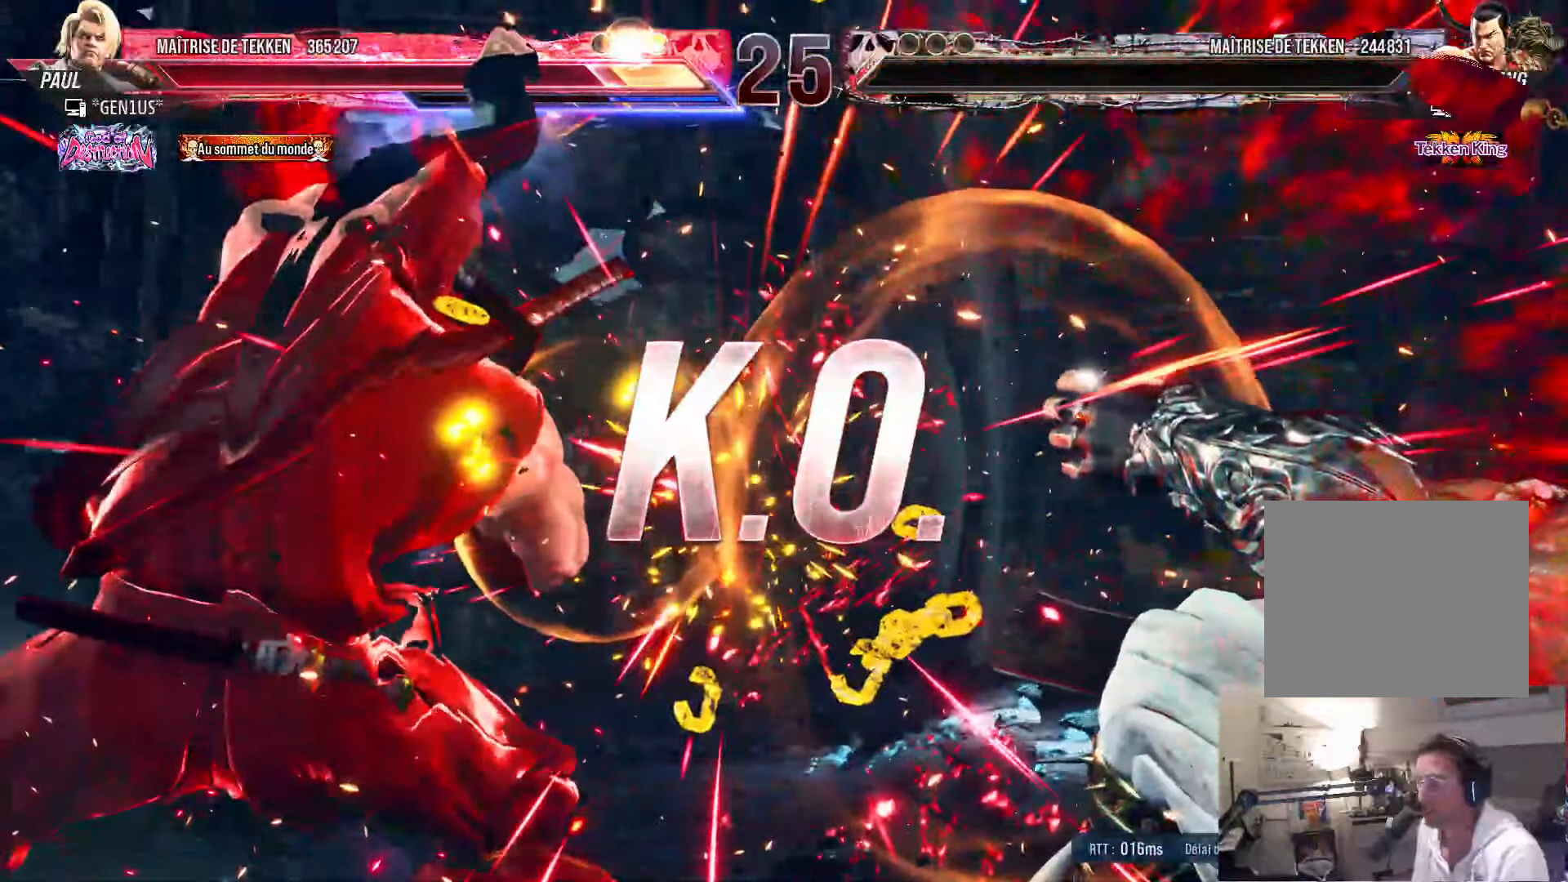
{"buttons": [], "left_stick": "center", "right_stick": "center", "events": []}
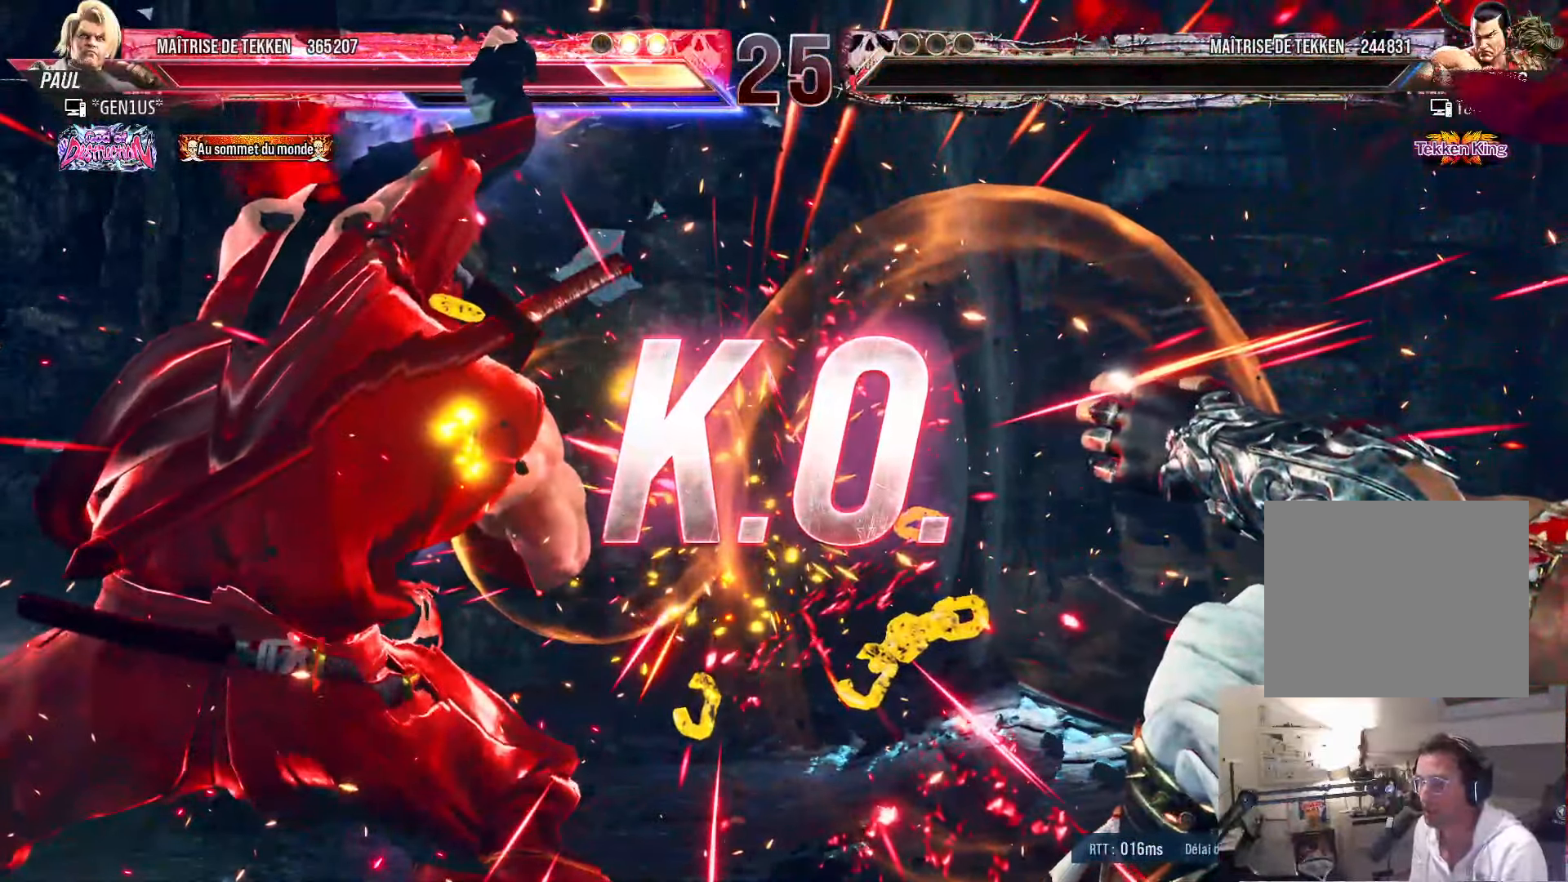
{"buttons": [], "left_stick": "center", "right_stick": "center", "events": []}
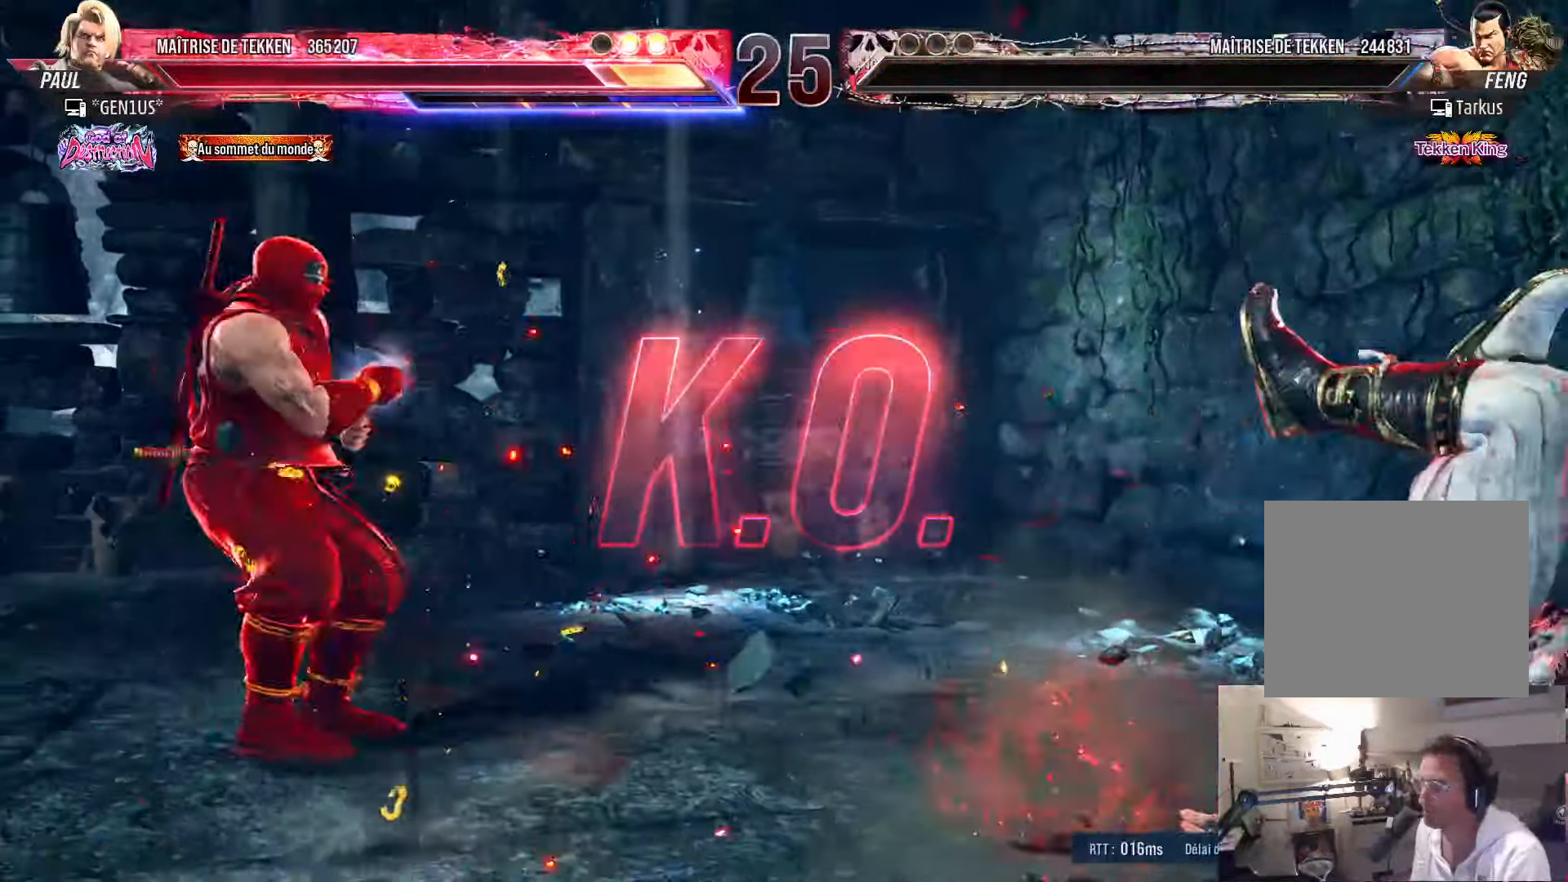
{"buttons": ["DPAD_RIGHT"], "left_stick": "center", "right_stick": "center", "events": [[34, "DPAD_RIGHT", "down"], [84, "DPAD_RIGHT", "up"], [150, "DPAD_RIGHT", "down"], [200, "DPAD_RIGHT", "up"], [250, "DPAD_LEFT", "down"], [300, "DPAD_LEFT", "up"], [317, "DPAD_RIGHT", "down"], [384, "DPAD_RIGHT", "up"], [450, "DPAD_RIGHT", "down"]]}
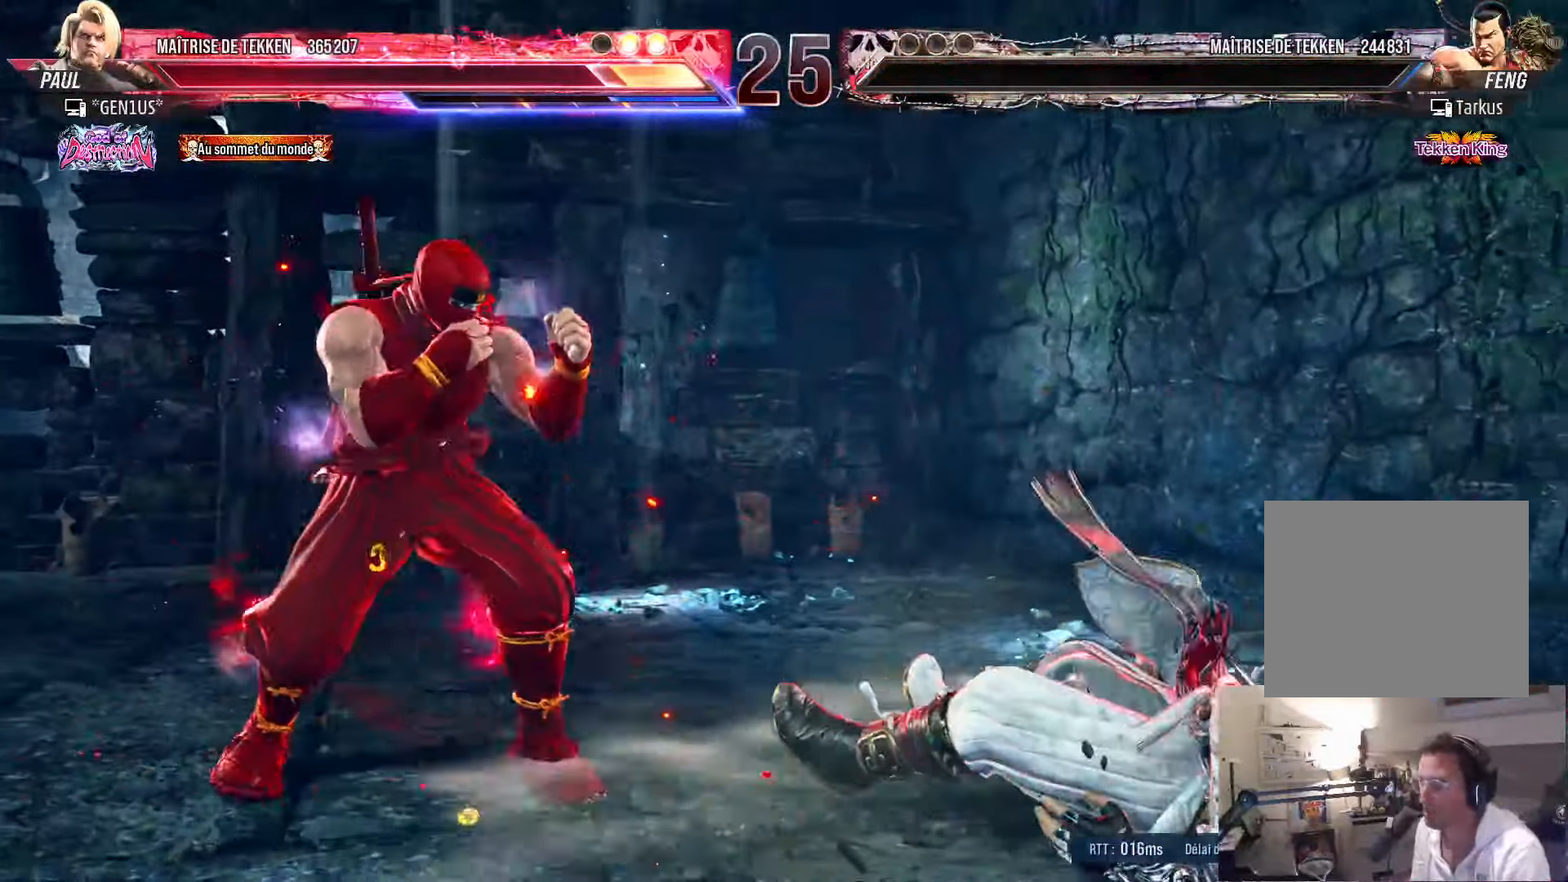
{"buttons": [], "left_stick": "center", "right_stick": "center", "events": [[84, "DPAD_RIGHT", "up"], [100, "DPAD_DOWN", "down"], [134, "DPAD_LEFT", "down"], [134, "TRIANGLE", "down"], [184, "DPAD_LEFT", "up"], [200, "DPAD_DOWN", "up"], [200, "TRIANGLE", "up"]]}
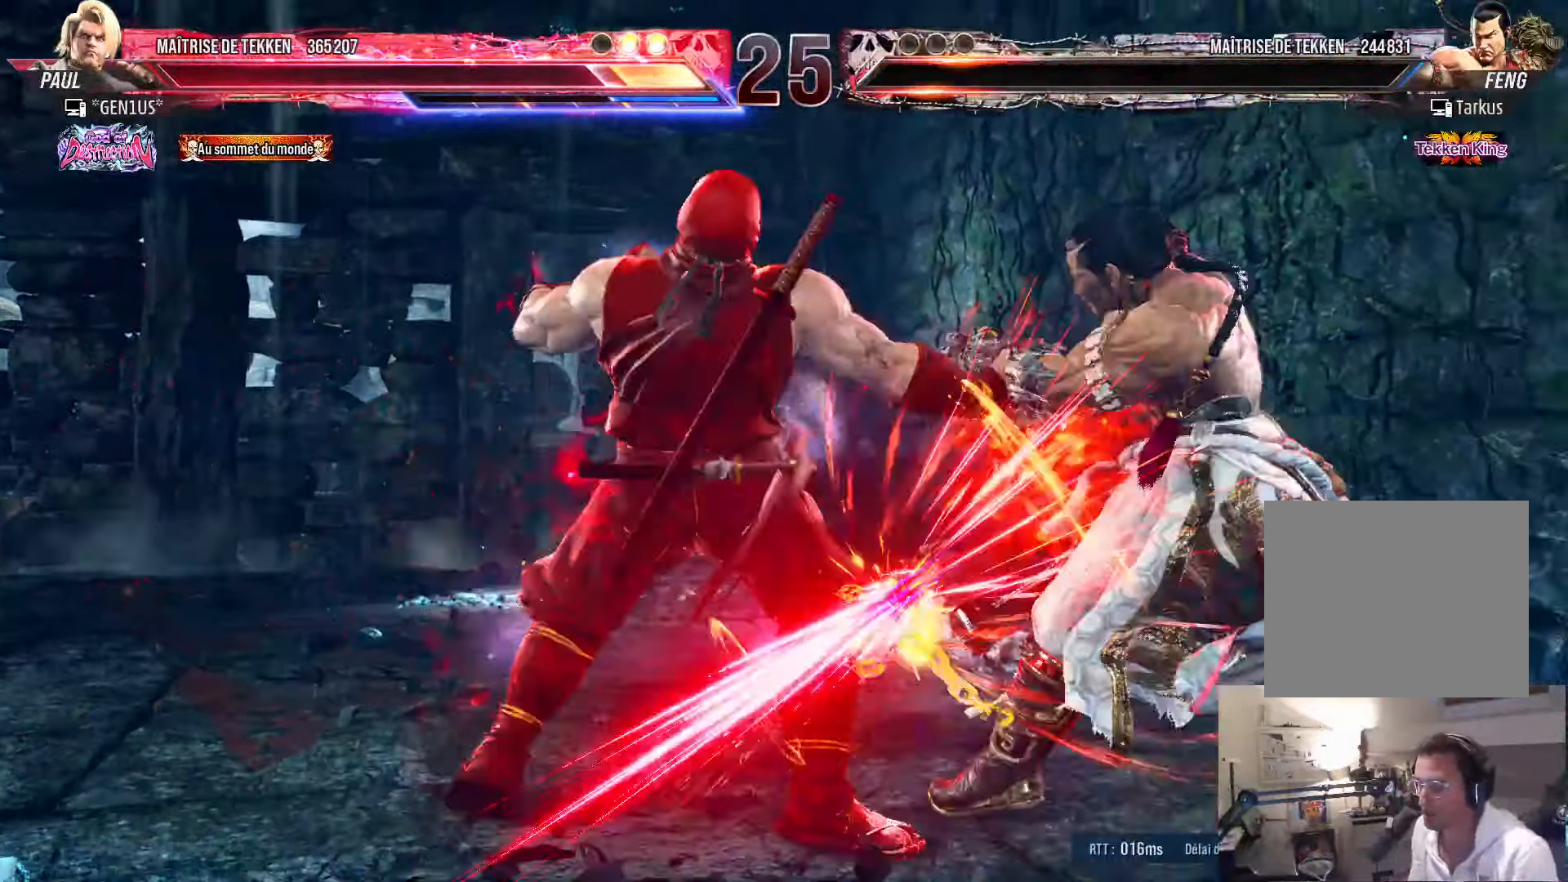
{"buttons": [], "left_stick": "center", "right_stick": "center", "events": []}
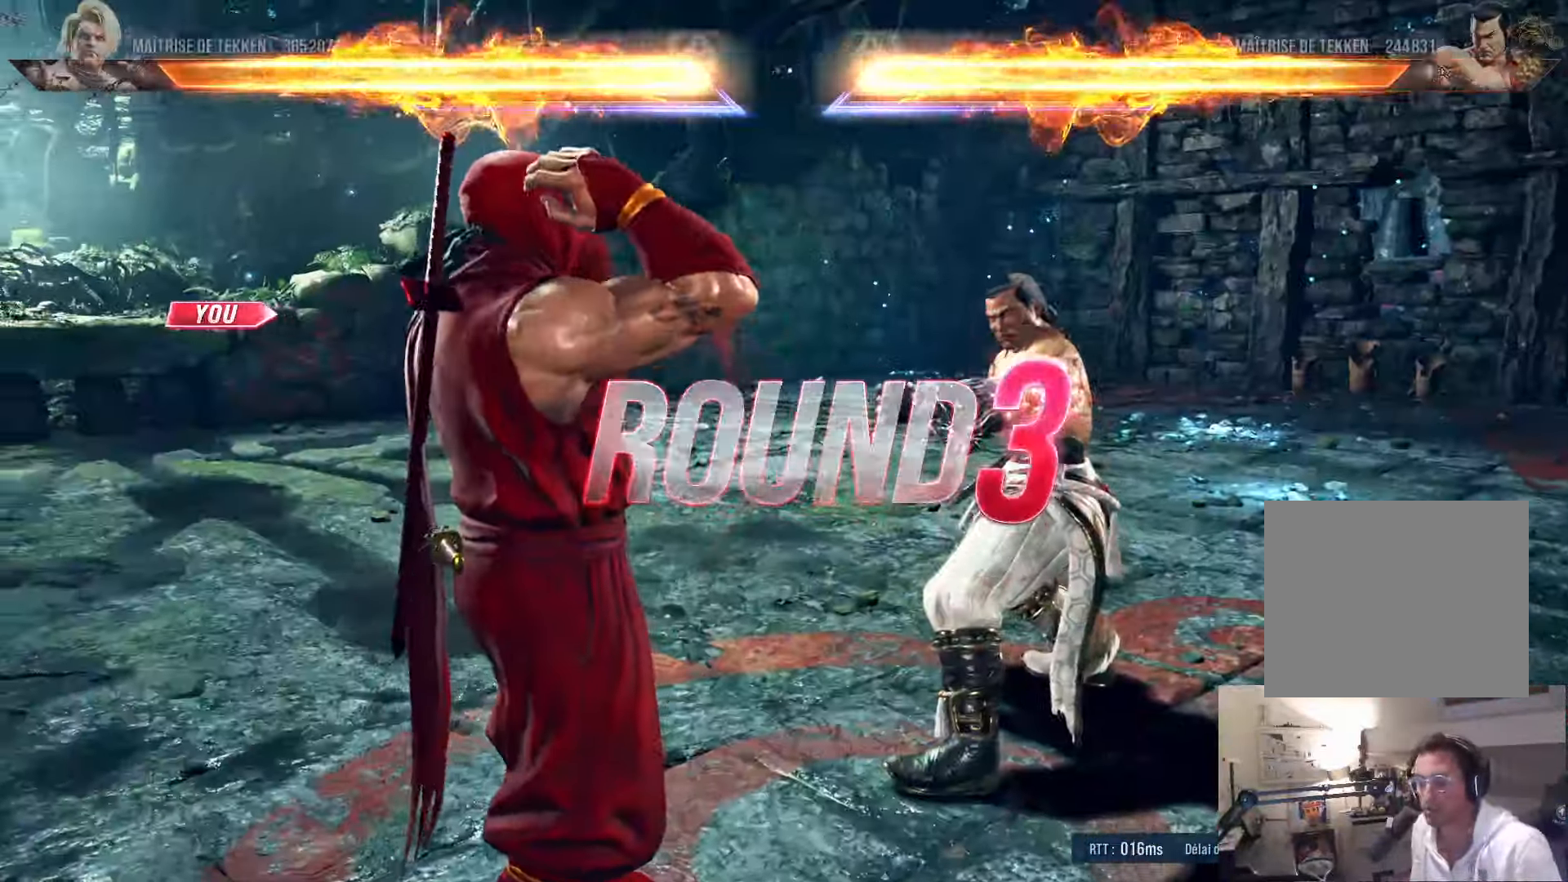
{"buttons": [], "left_stick": "center", "right_stick": "center", "events": []}
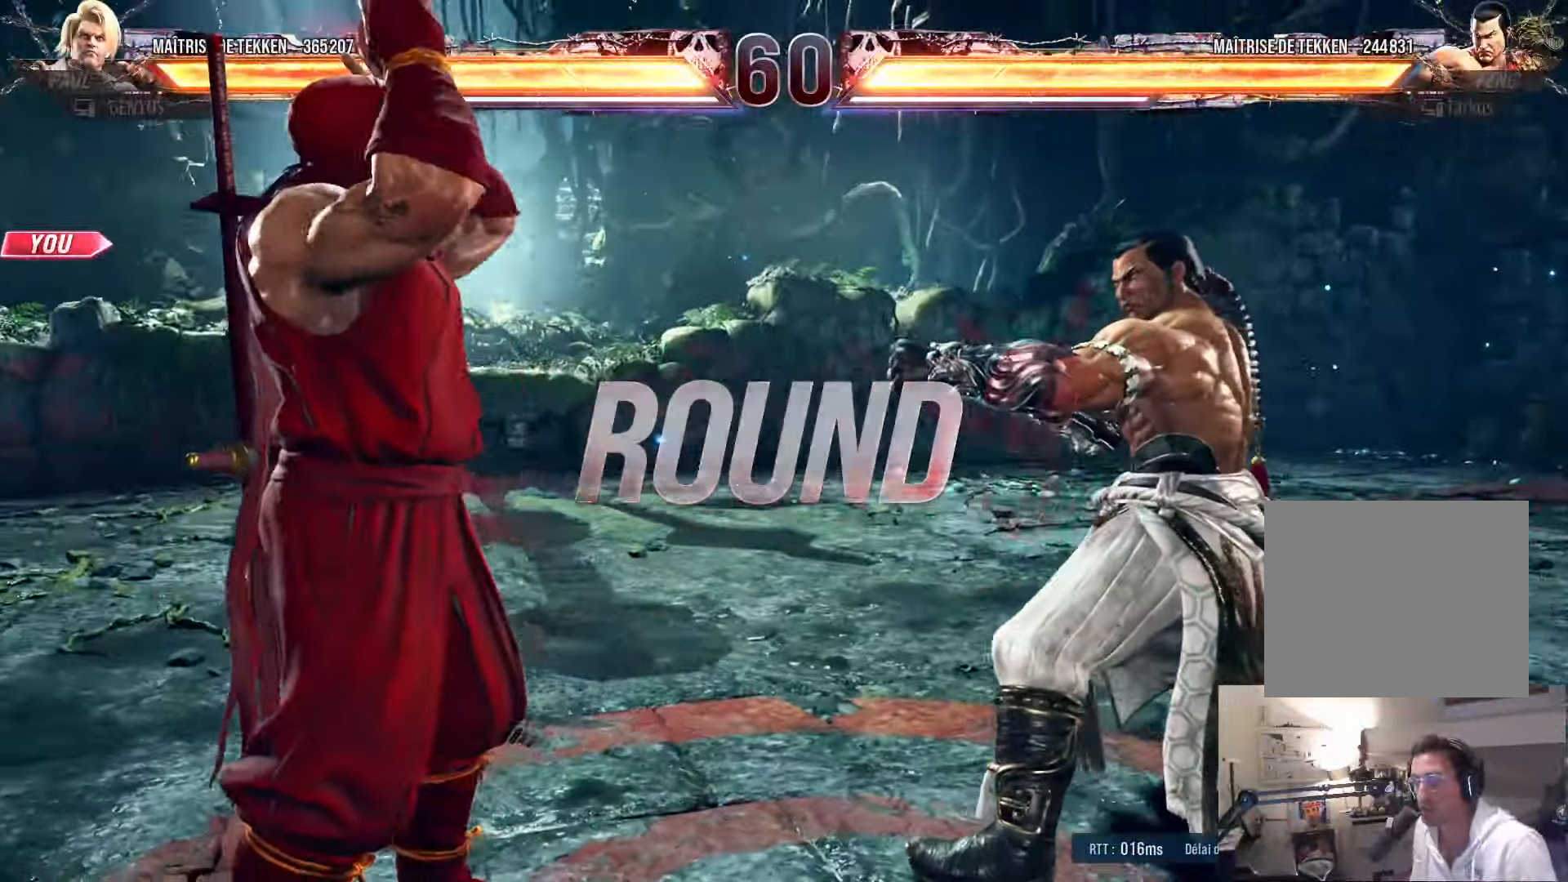
{"buttons": [], "left_stick": "center", "right_stick": "center", "events": [[134, "START", "down"], [300, "START", "up"]]}
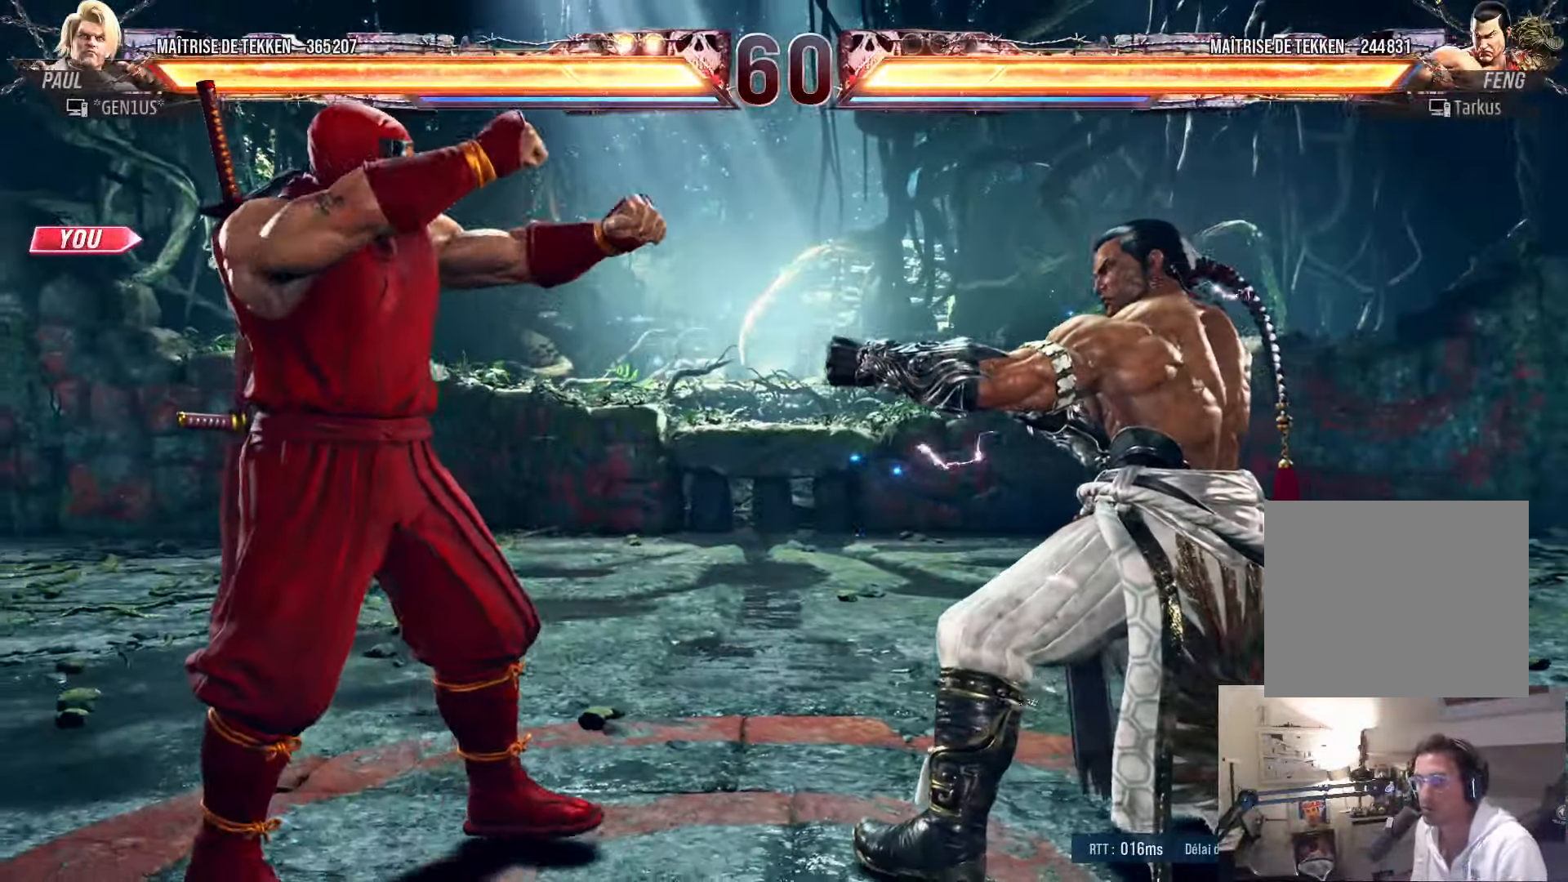
{"buttons": [], "left_stick": "center", "right_stick": "center", "events": []}
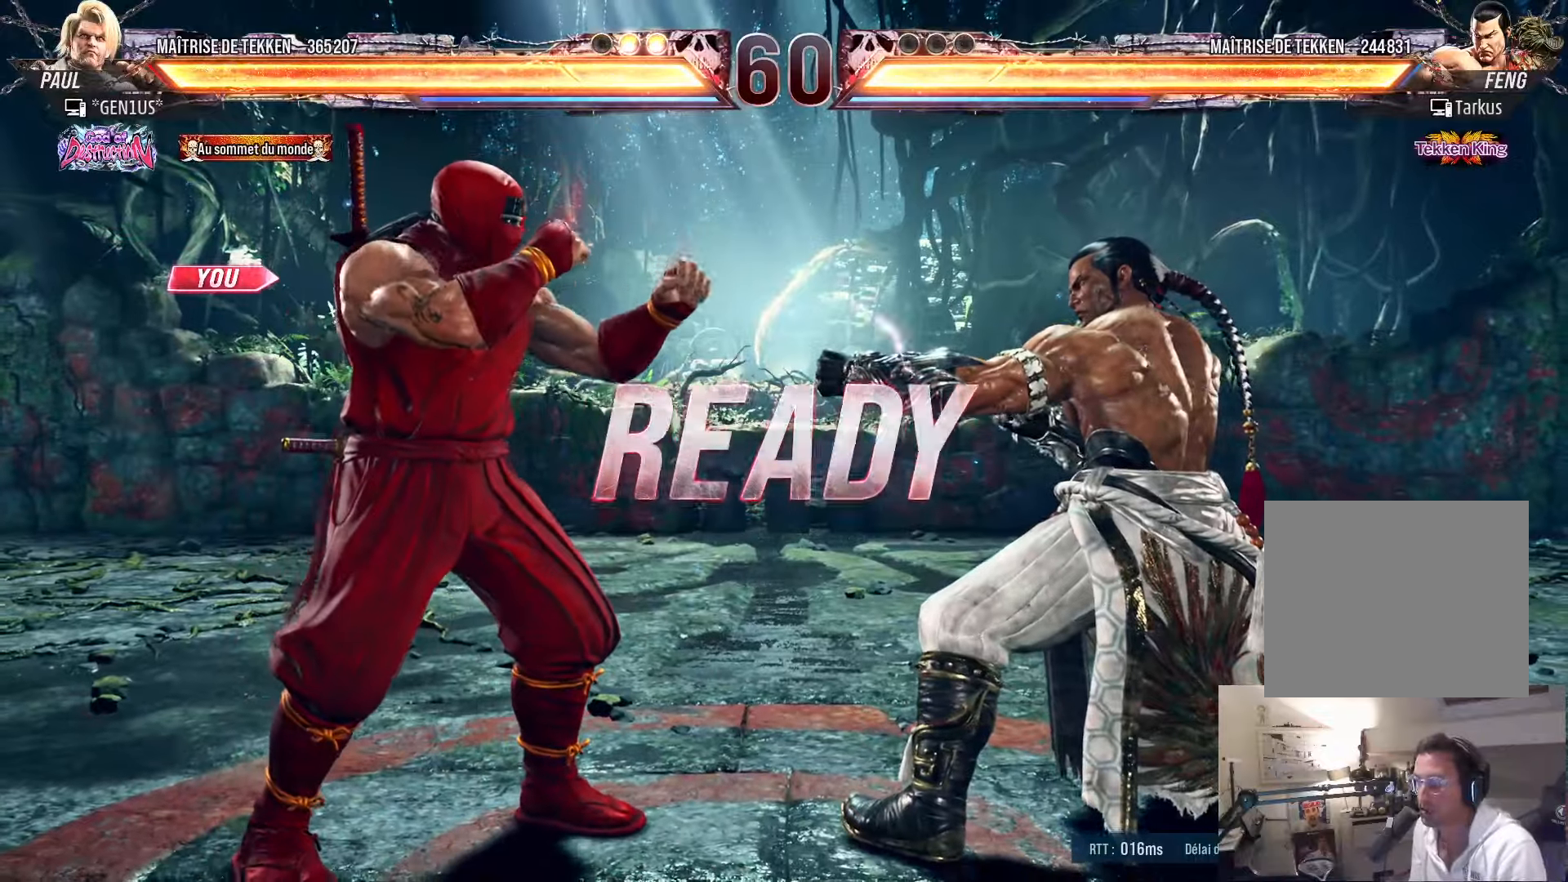
{"buttons": ["CROSS"], "left_stick": "center", "right_stick": "center", "events": [[116, "SQUARE", "down"], [216, "DPAD_LEFT", "down"], [266, "DPAD_LEFT", "up"], [300, "CROSS", "down"], [383, "SQUARE", "up"]]}
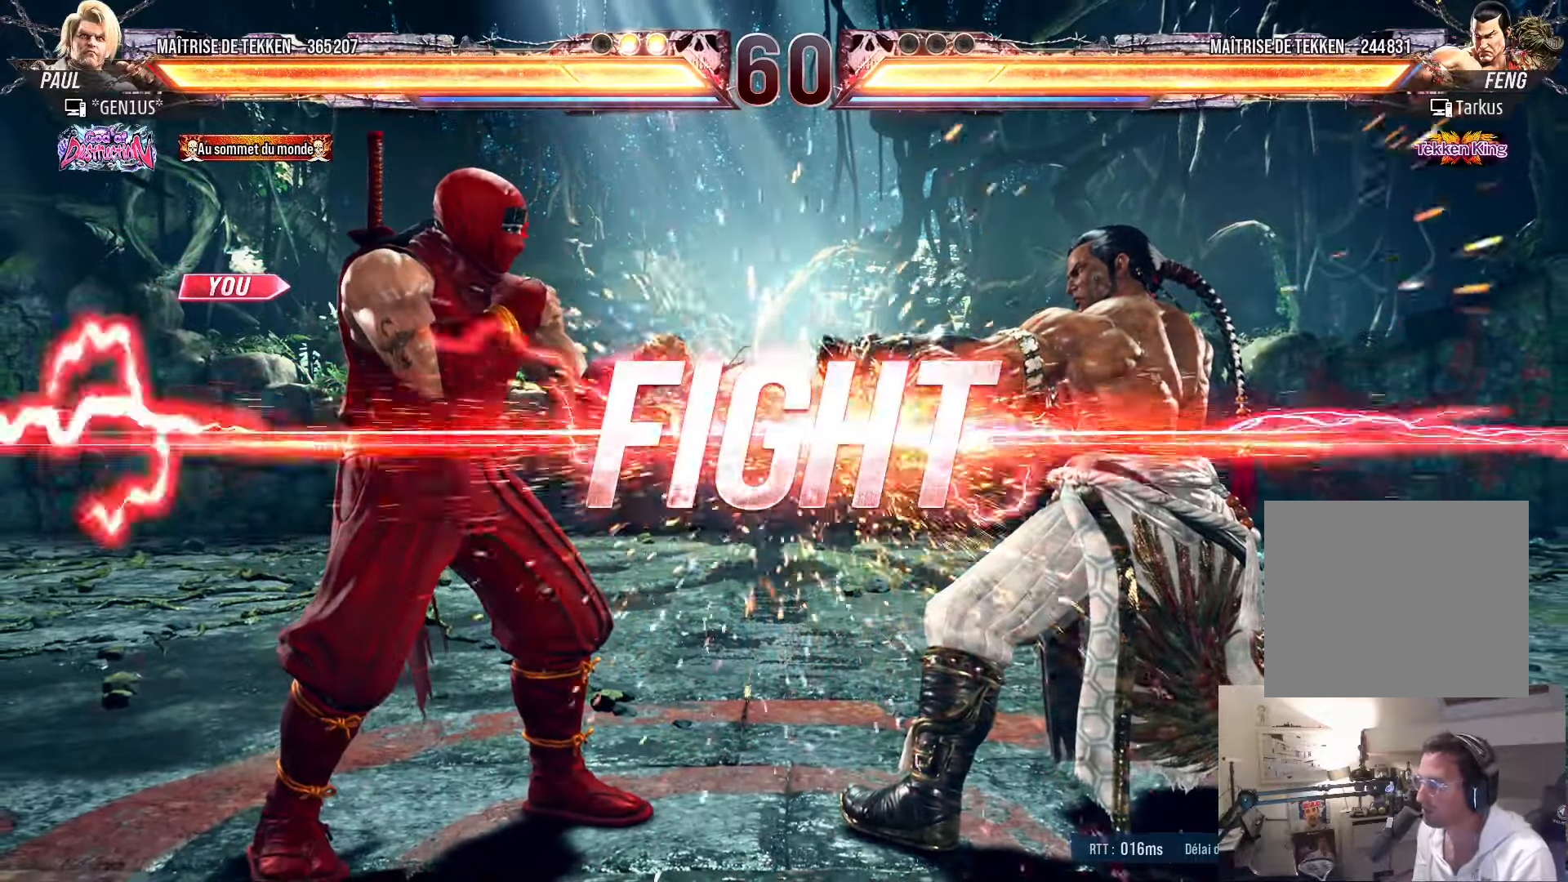
{"buttons": ["DPAD_LEFT"], "left_stick": "center", "right_stick": "center", "events": [[183, "CROSS", "up"], [366, "DPAD_LEFT", "down"], [416, "DPAD_LEFT", "up"], [483, "DPAD_LEFT", "down"]]}
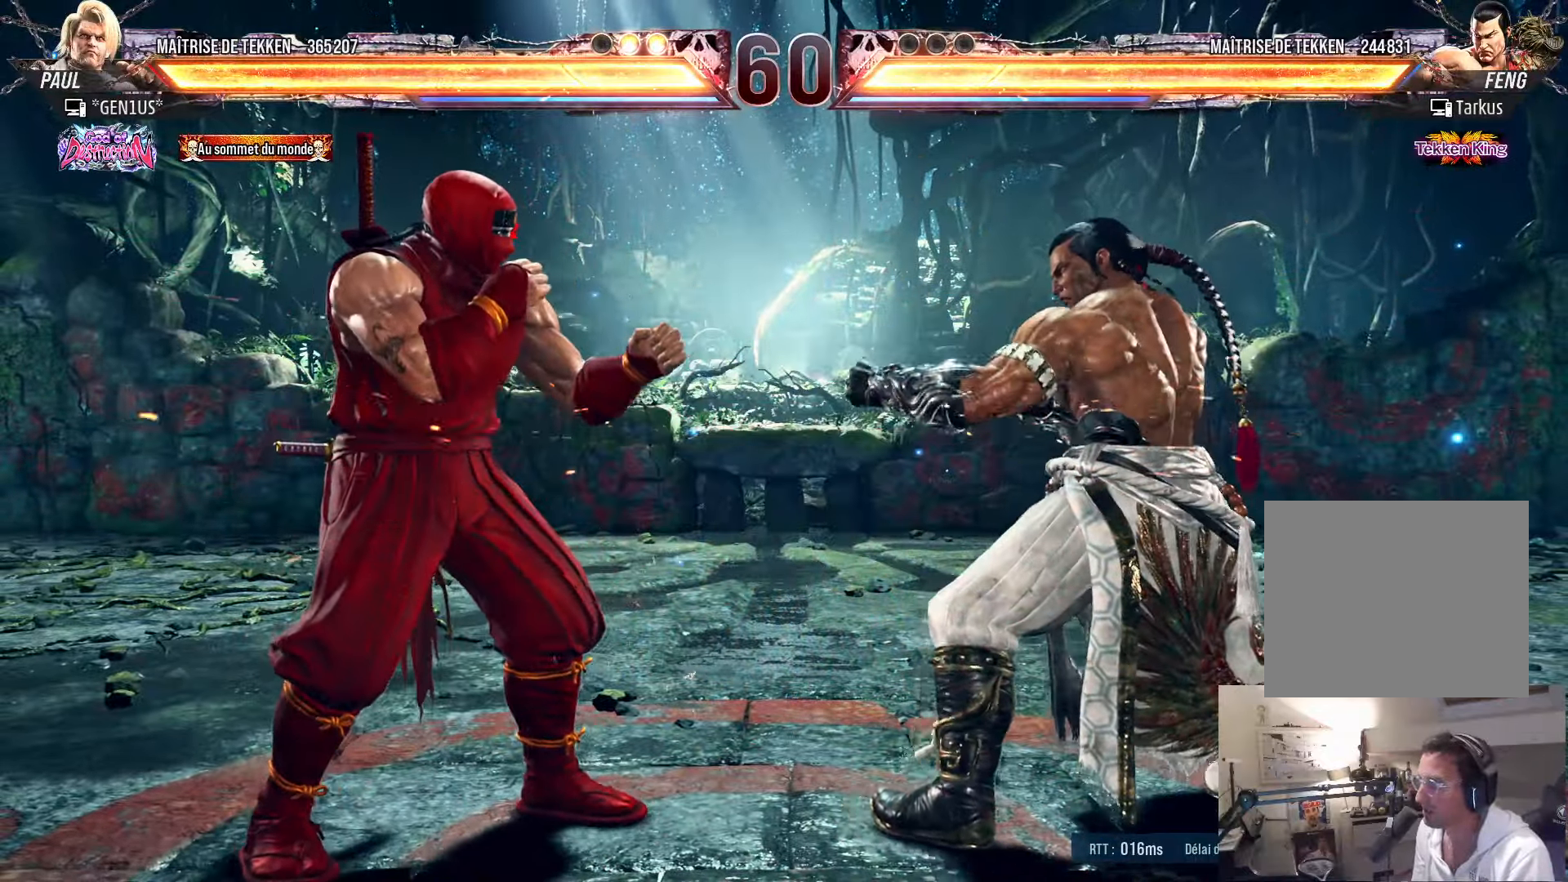
{"buttons": ["DPAD_LEFT"], "left_stick": "center", "right_stick": "center", "events": [[50, "DPAD_LEFT", "up"], [66, "DPAD_DOWN", "down"], [66, "DPAD_RIGHT", "down"], [116, "DPAD_RIGHT", "up"], [200, "DPAD_DOWN", "up"], [216, "DPAD_LEFT", "down"], [266, "DPAD_DOWN", "down"], [266, "DPAD_LEFT", "up"], [316, "DPAD_DOWN", "up"], [316, "DPAD_LEFT", "down"], [450, "DPAD_LEFT", "up"], [466, "DPAD_LEFT", "down"]]}
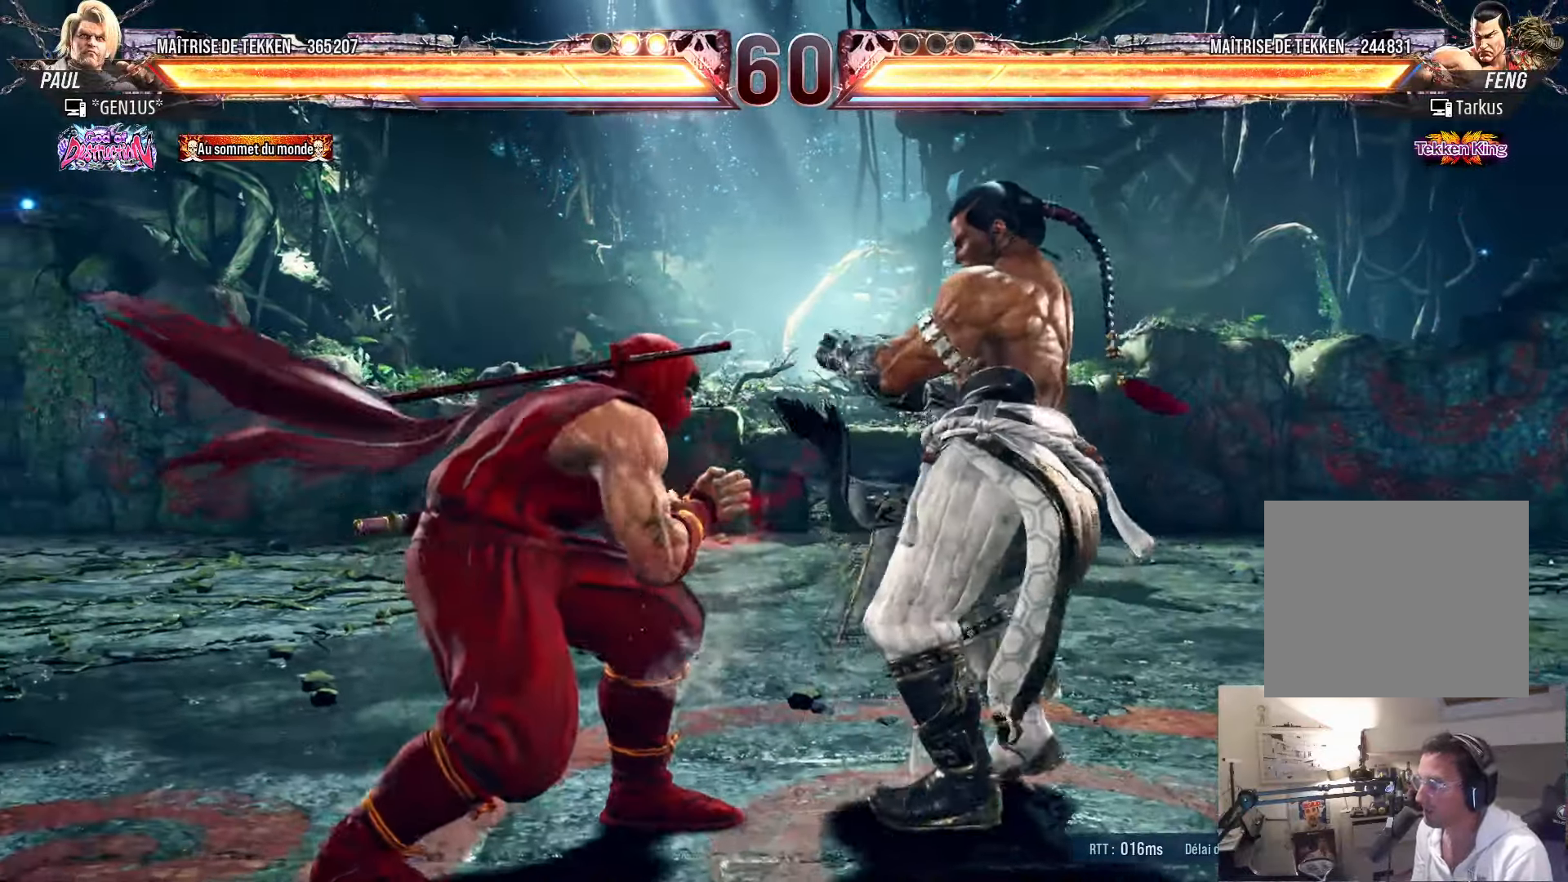
{"buttons": ["DPAD_LEFT"], "left_stick": "center", "right_stick": "center", "events": [[50, "DPAD_LEFT", "up"], [100, "DPAD_RIGHT", "down"], [150, "DPAD_RIGHT", "up"], [216, "DPAD_RIGHT", "down"], [283, "DPAD_RIGHT", "up"], [333, "DPAD_LEFT", "down"], [383, "DPAD_LEFT", "up"], [450, "DPAD_LEFT", "down"]]}
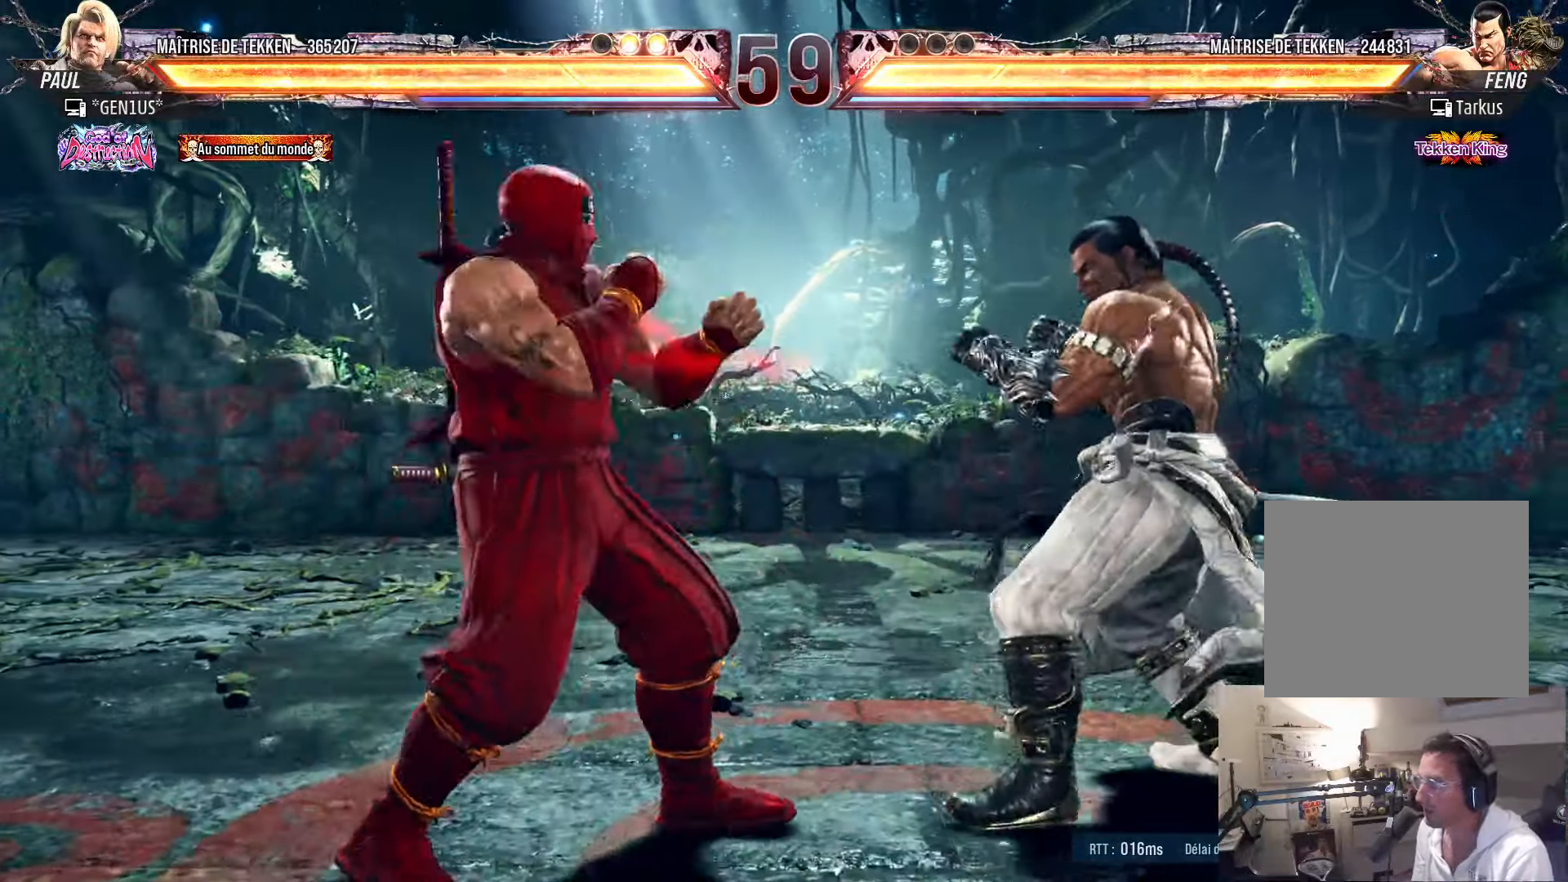
{"buttons": [], "left_stick": "center", "right_stick": "center", "events": [[16, "DPAD_LEFT", "up"], [133, "DPAD_DOWN", "down"], [133, "DPAD_RIGHT", "down"], [166, "DPAD_RIGHT", "up"], [200, "DPAD_LEFT", "down"], [250, "DPAD_DOWN", "up"], [266, "DPAD_LEFT", "up"], [266, "SQUARE", "down"], [350, "SQUARE", "up"]]}
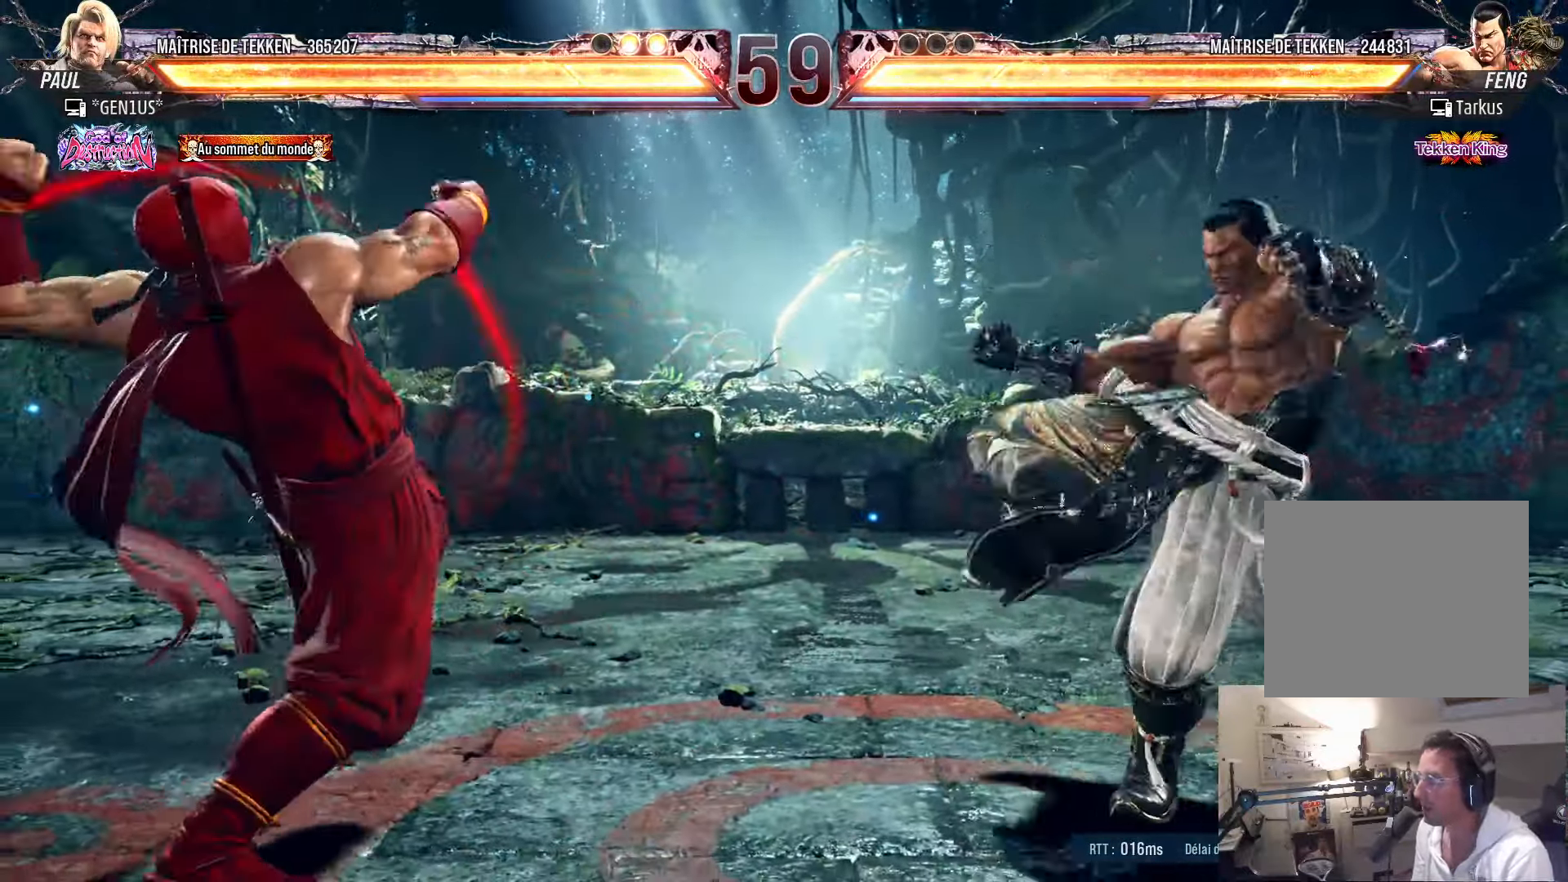
{"buttons": [], "left_stick": "center", "right_stick": "center", "events": []}
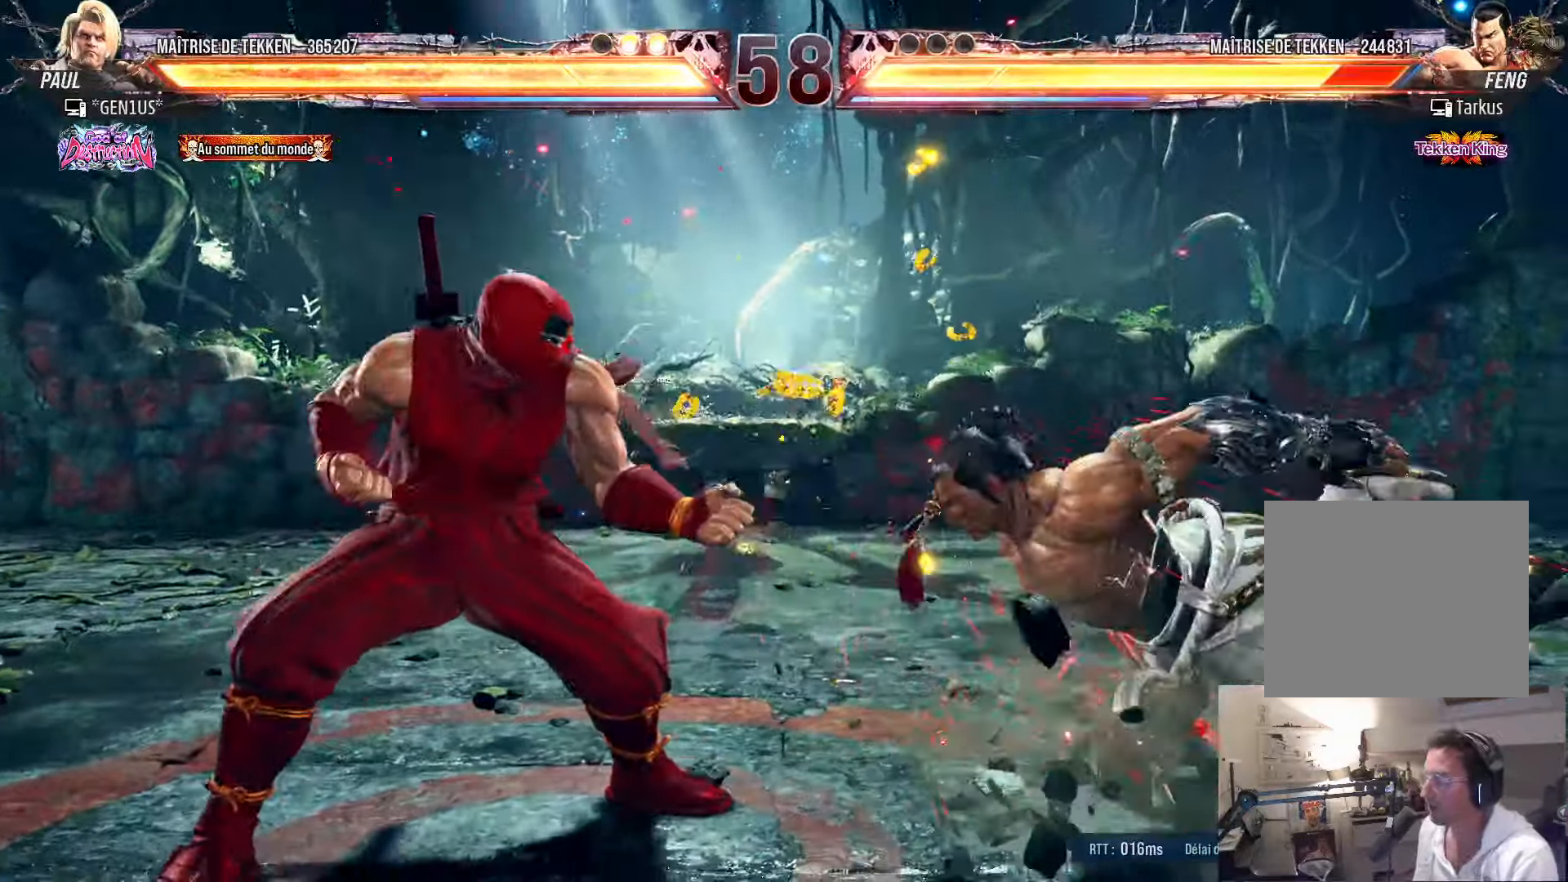
{"buttons": [], "left_stick": "center", "right_stick": "center", "events": [[33, "DPAD_RIGHT", "down"], [83, "DPAD_RIGHT", "up"], [166, "DPAD_RIGHT", "down"], [250, "DPAD_RIGHT", "up"], [300, "DPAD_DOWN", "down"], [316, "TRIANGLE", "down"], [366, "TRIANGLE", "up"], [383, "DPAD_DOWN", "up"]]}
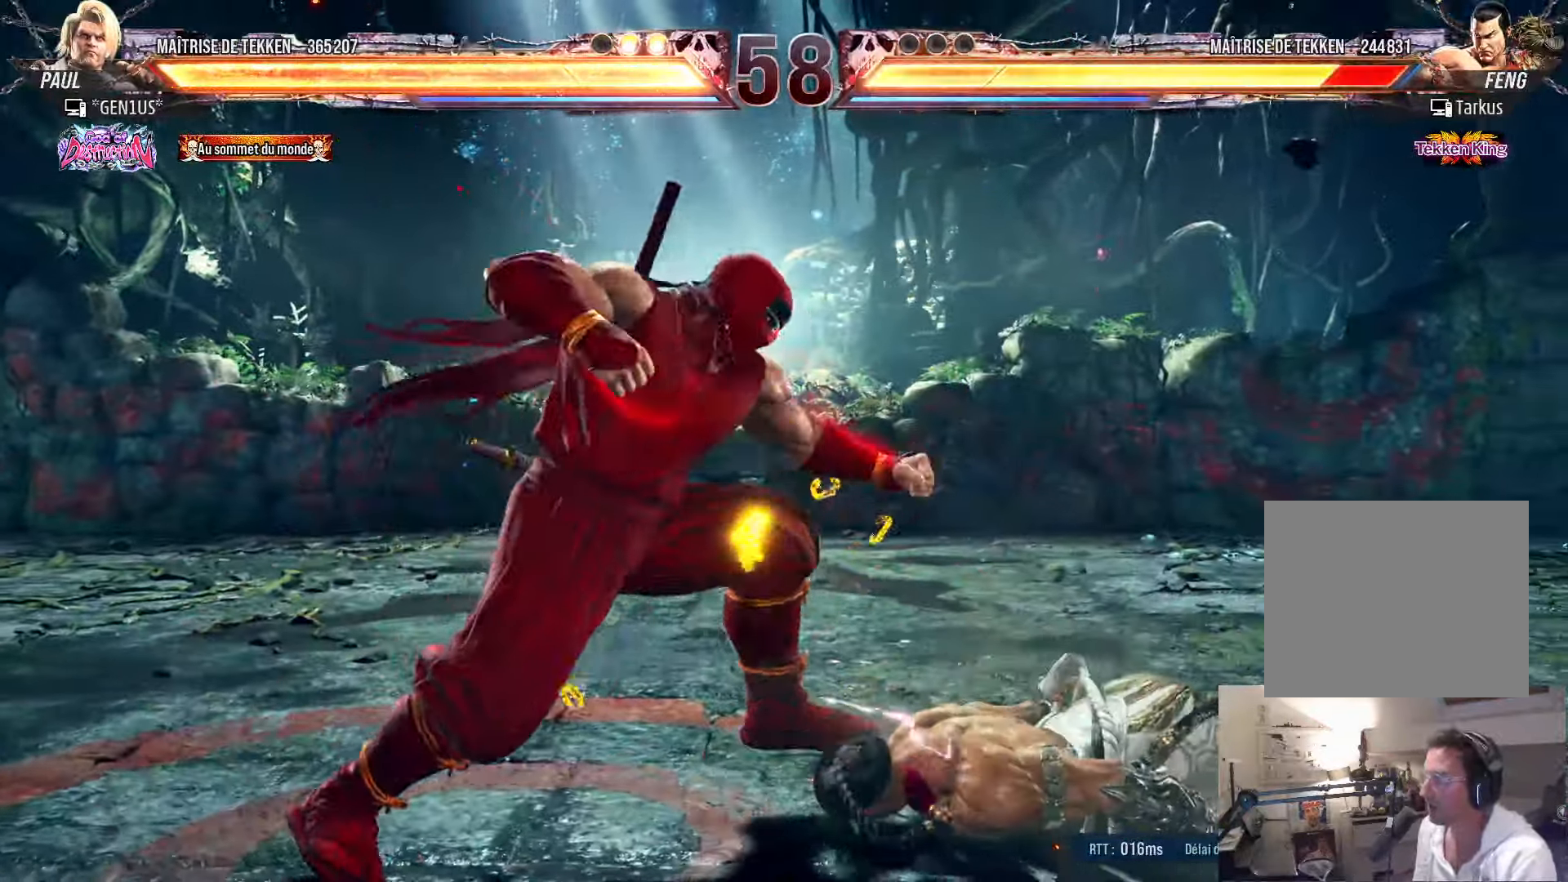
{"buttons": [], "left_stick": "center", "right_stick": "center", "events": [[433, "DPAD_RIGHT", "down"], [500, "DPAD_RIGHT", "up"]]}
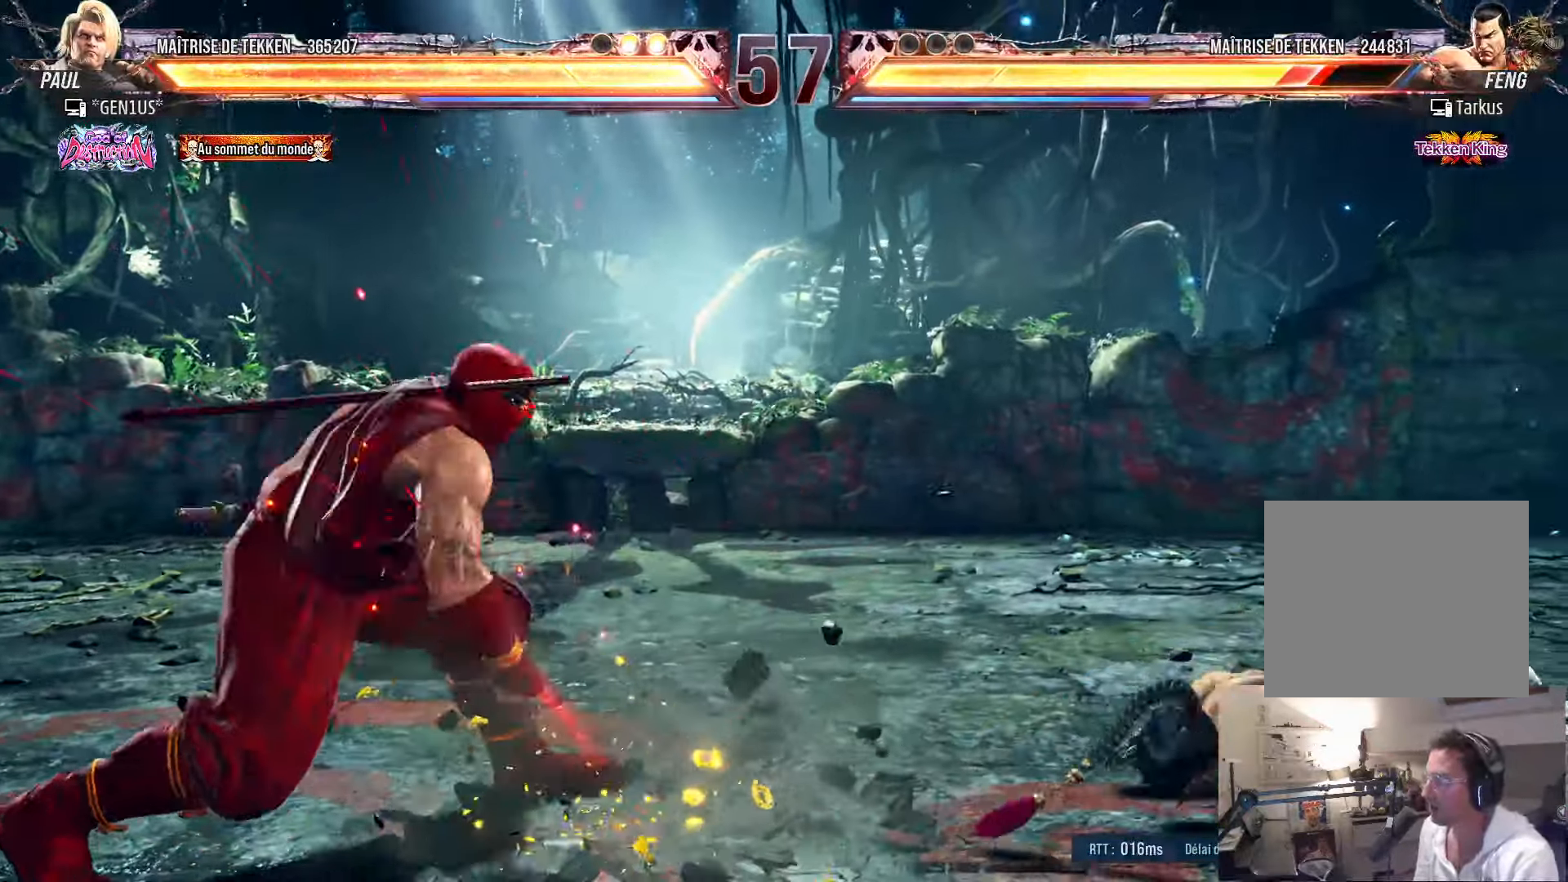
{"buttons": ["DPAD_RIGHT"], "left_stick": "center", "right_stick": "center", "events": [[66, "DPAD_RIGHT", "down"]]}
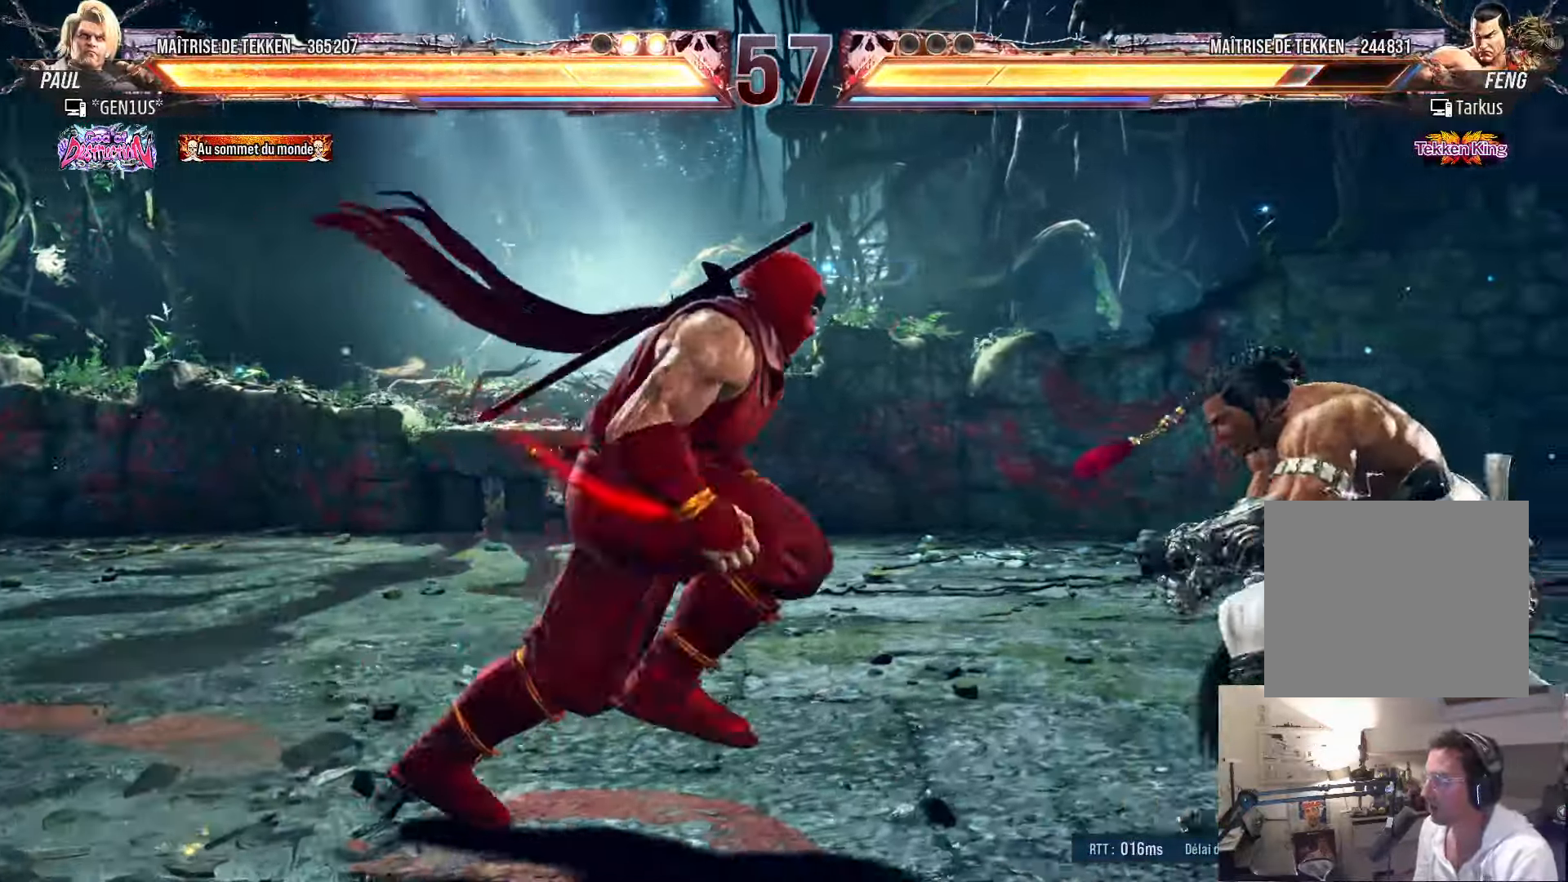
{"buttons": ["SQUARE", "TRIANGLE"], "left_stick": "center", "right_stick": "center", "events": [[33, "DPAD_DOWN", "down"], [33, "DPAD_RIGHT", "up"], [100, "DPAD_RIGHT", "down"], [116, "DPAD_DOWN", "up"], [133, "CIRCLE", "down"], [133, "CROSS", "down"], [166, "CIRCLE", "up"], [166, "CROSS", "up"], [166, "DPAD_RIGHT", "up"], [283, "SQUARE", "down"], [283, "TRIANGLE", "down"]]}
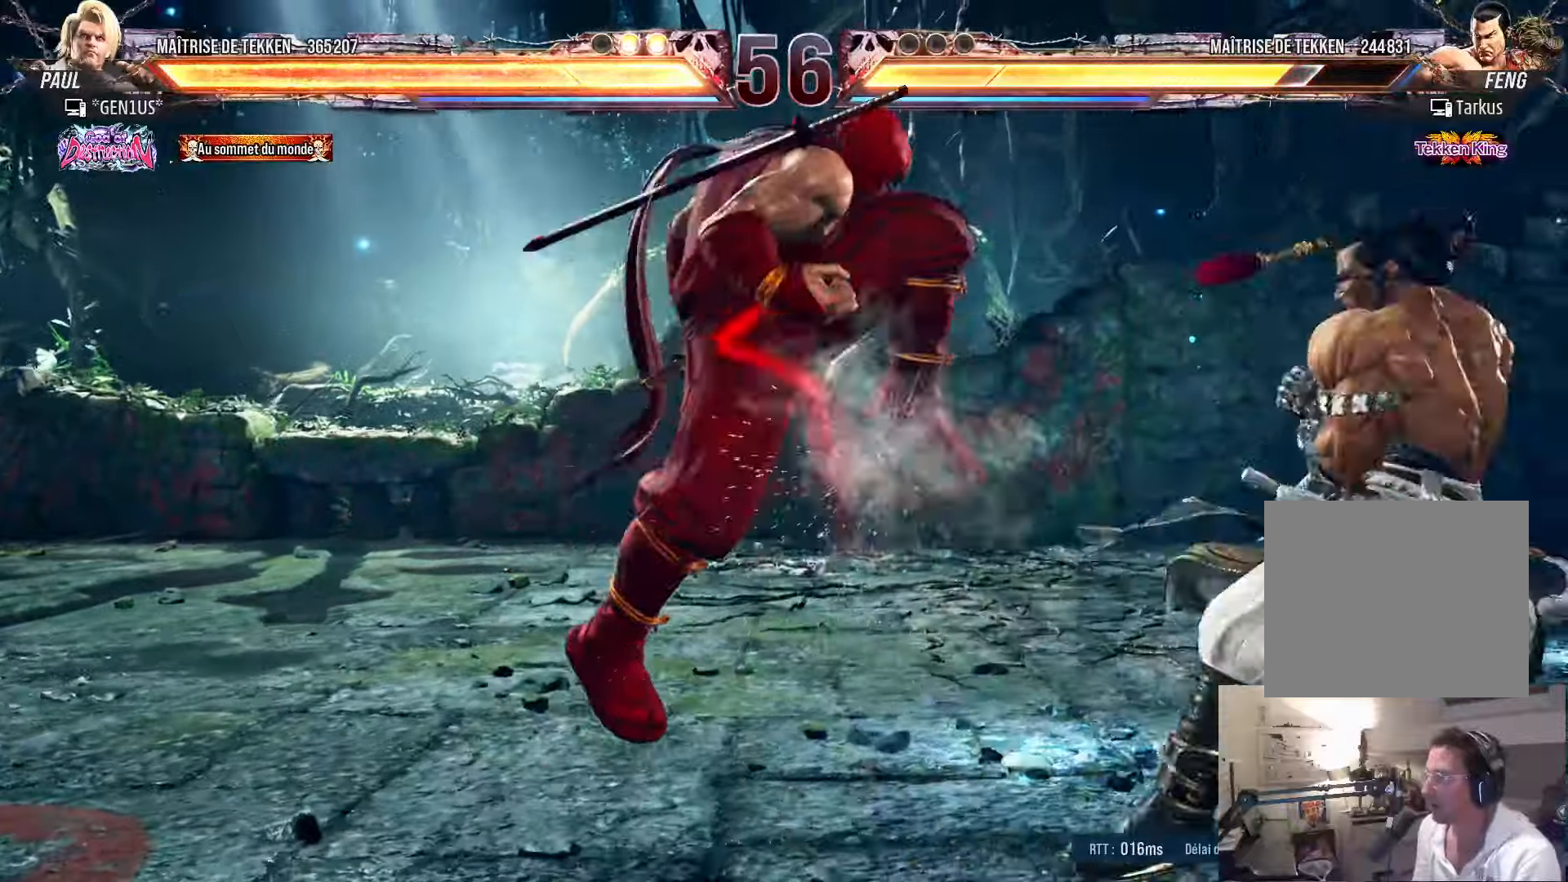
{"buttons": ["DPAD_LEFT"], "left_stick": "center", "right_stick": "center", "events": [[133, "SQUARE", "up"], [133, "TRIANGLE", "up"], [367, "DPAD_LEFT", "down"], [433, "DPAD_LEFT", "up"], [500, "DPAD_LEFT", "down"]]}